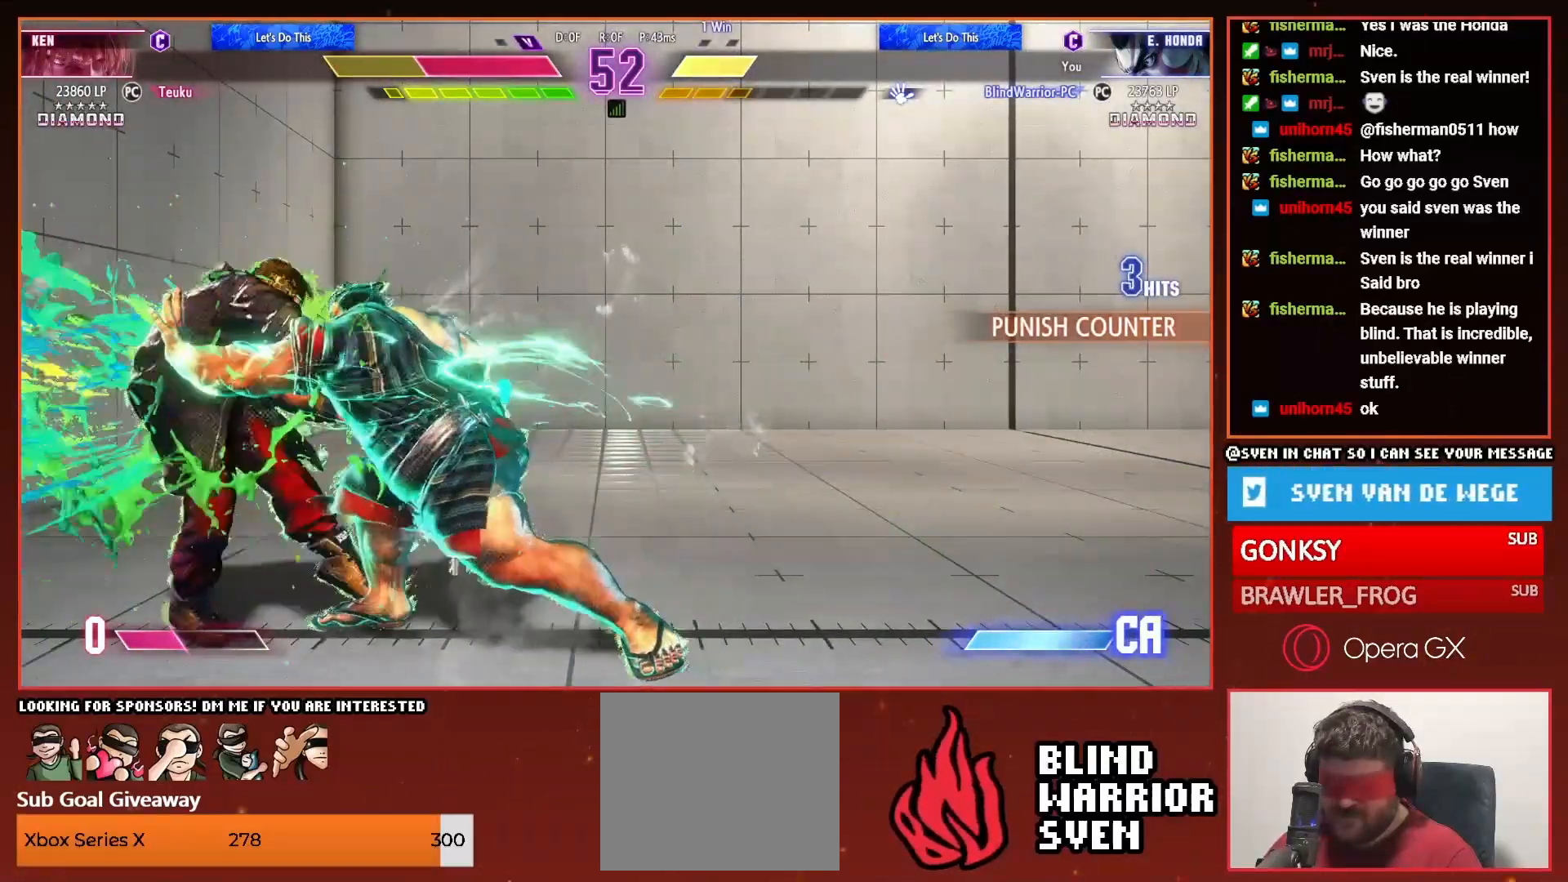
Gameplay with a controller (PlayStation layout); each line is a JSON object with the inputs held at the frame after it (dt_ms = milliseconds from this image to that frame). "events" lists button and stick changes between this image and that frame as [ms after this image, input, new state], when the widget could be followed in between. Not read: DPAD_DOWN left_stick right_stick.
{"dt_ms": 500, "buttons": [], "events": [[200, "R2", "down"], [300, "R2", "up"]]}
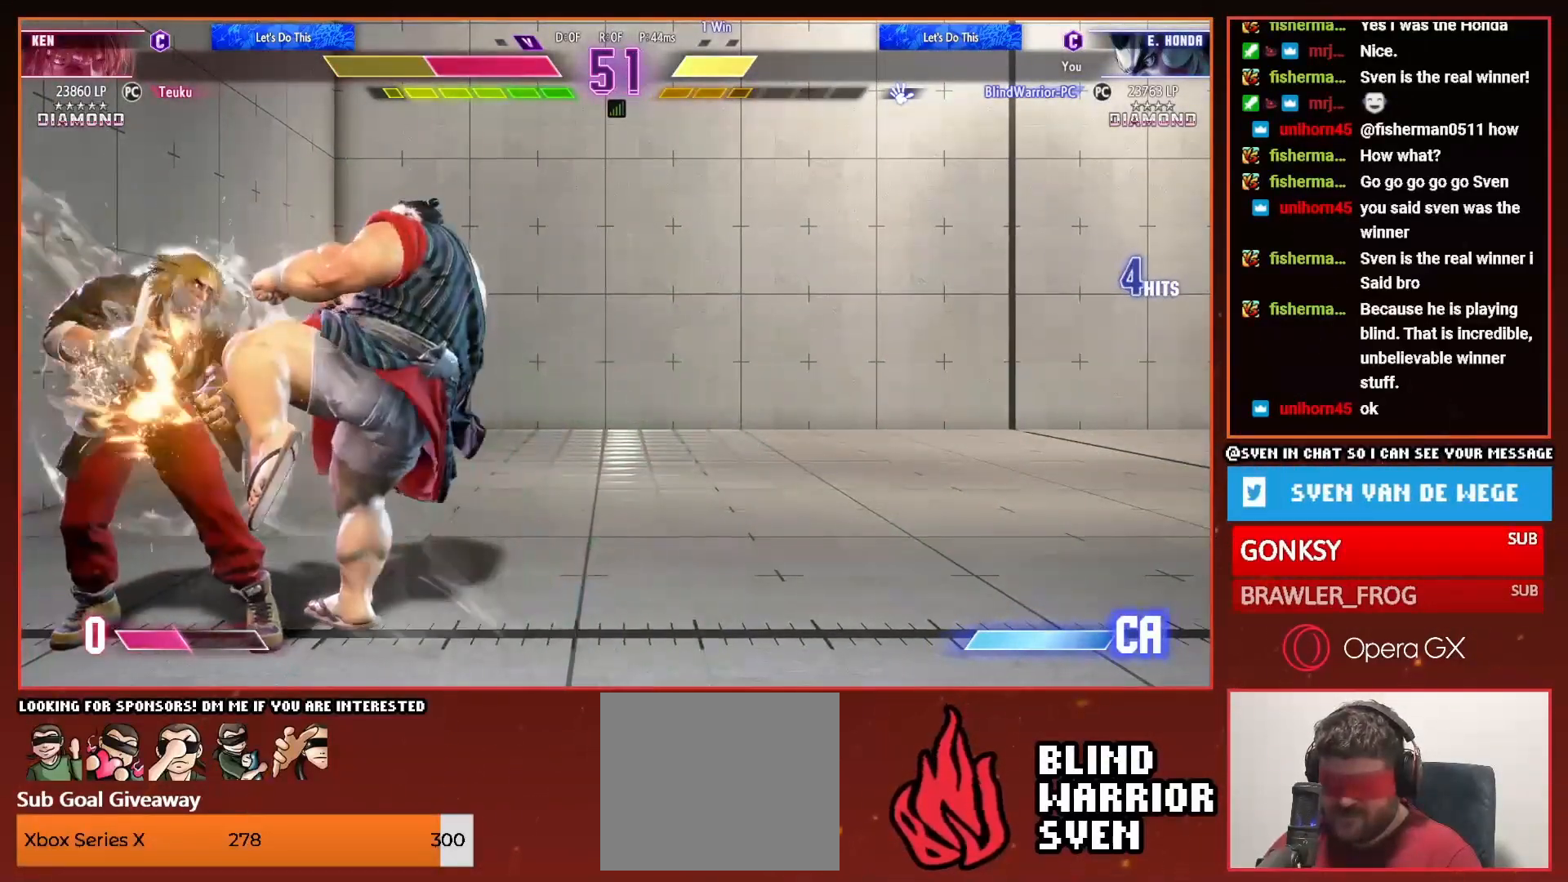
{"dt_ms": 500, "buttons": ["TRIANGLE"], "events": [[150, "DPAD_LEFT", "down"], [217, "DPAD_LEFT", "up"], [300, "DPAD_LEFT", "down"], [367, "DPAD_LEFT", "up"], [450, "TRIANGLE", "down"]]}
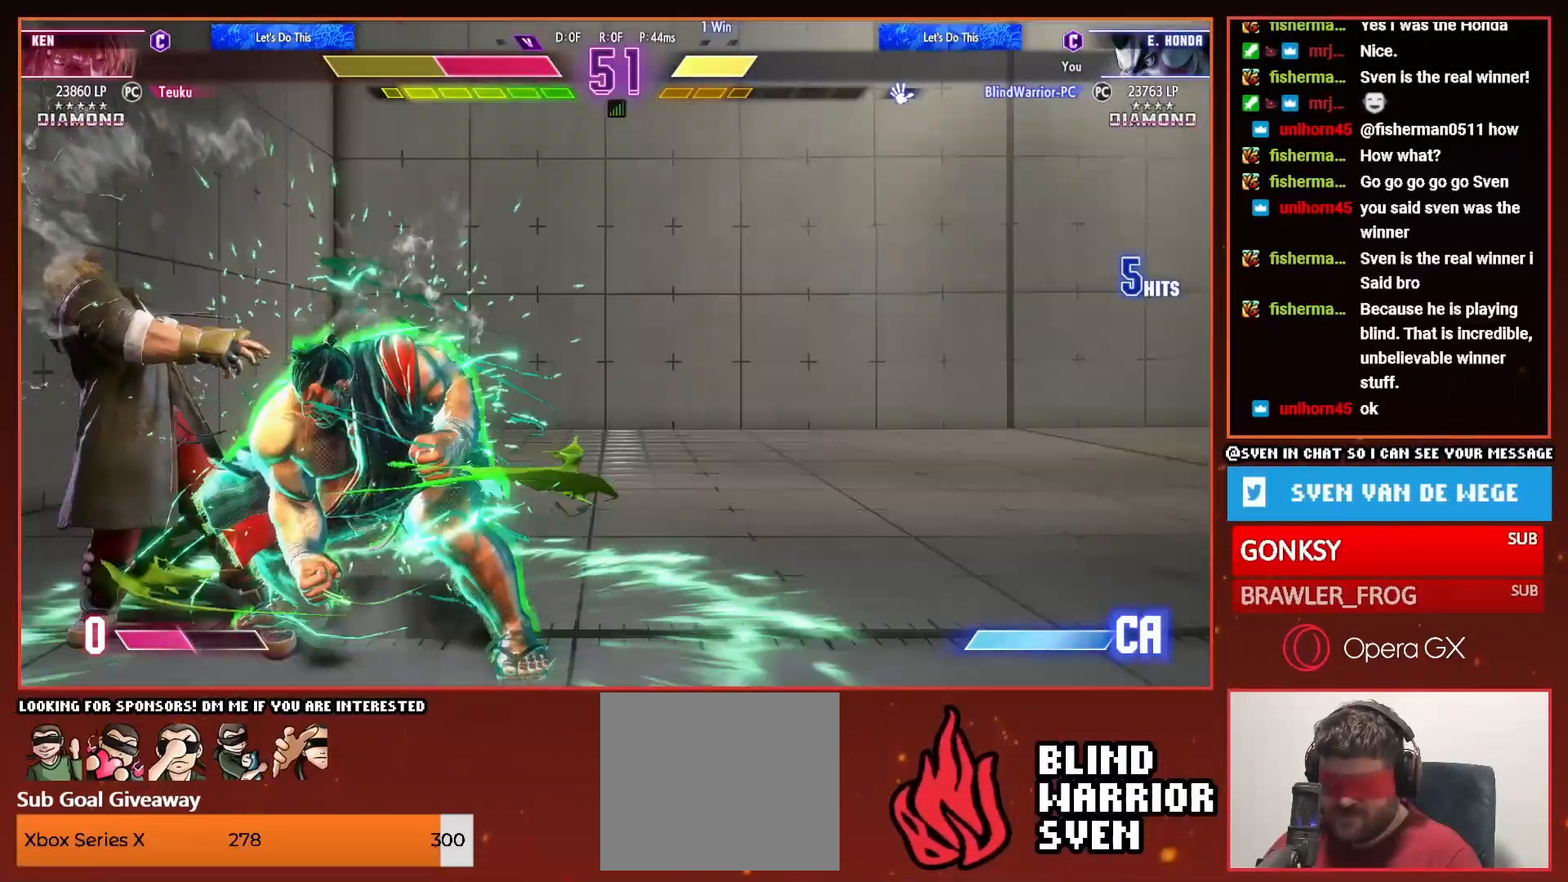
{"dt_ms": 500, "buttons": [], "events": [[17, "TRIANGLE", "up"], [100, "TRIANGLE", "down"], [167, "TRIANGLE", "up"], [250, "TRIANGLE", "down"], [350, "TRIANGLE", "up"]]}
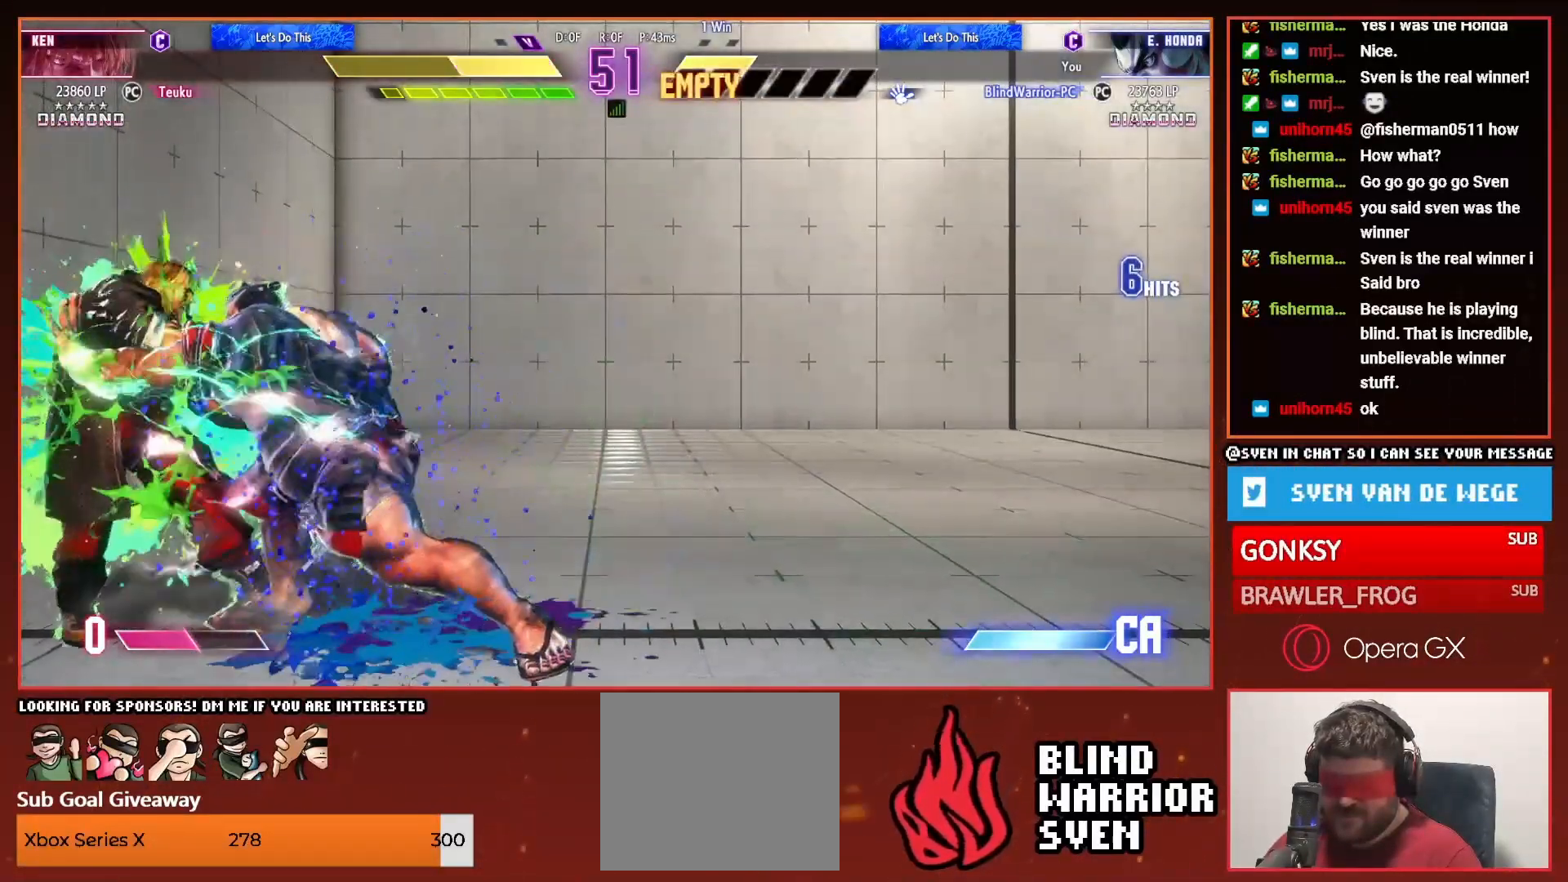
{"dt_ms": 500, "buttons": []}
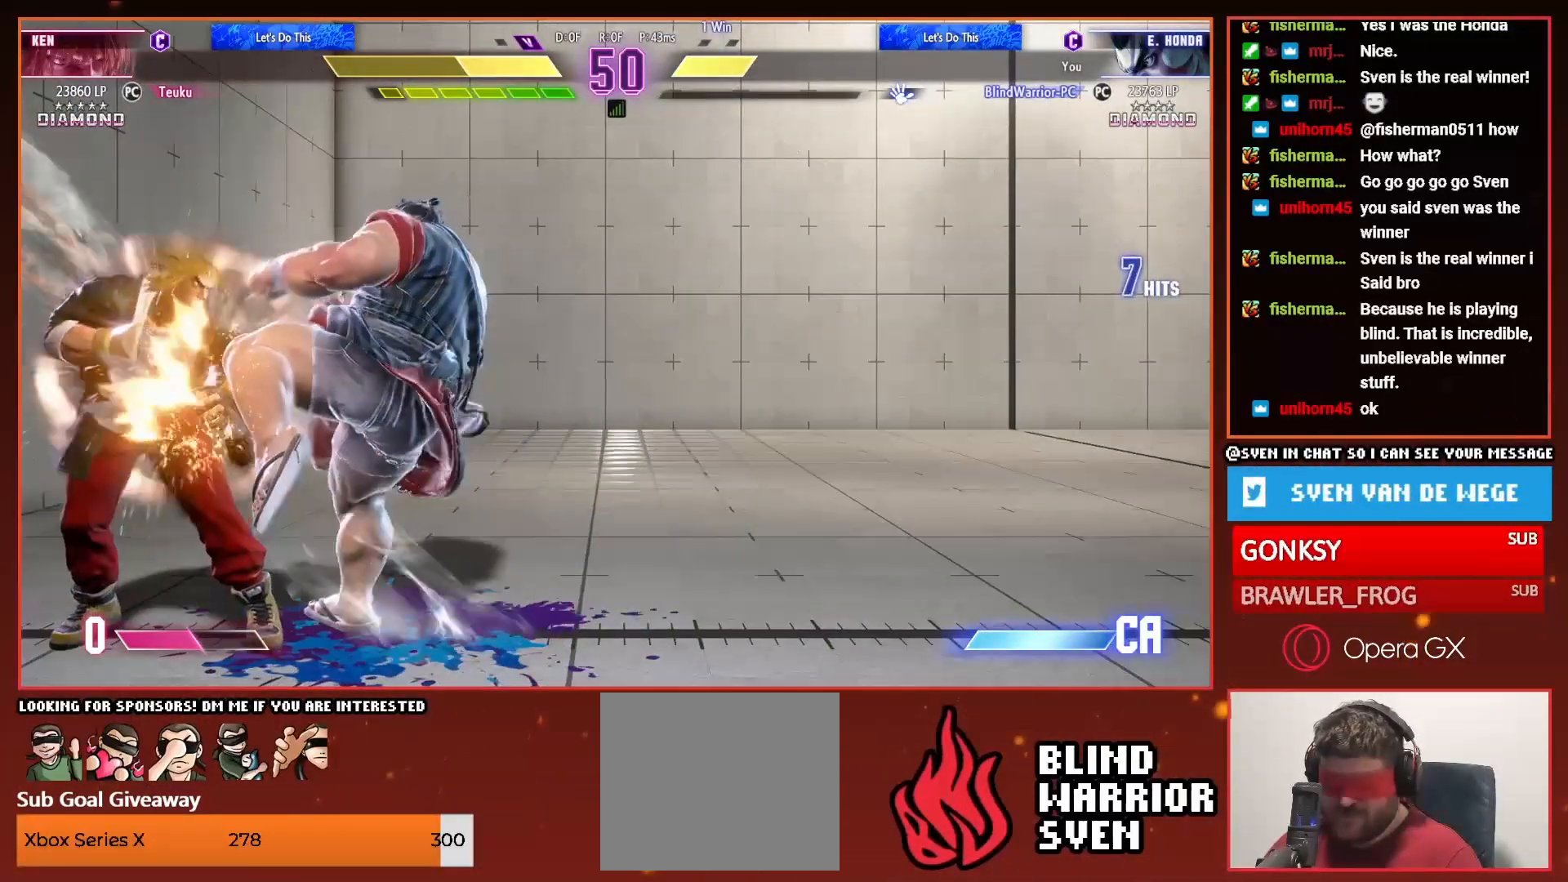
{"dt_ms": 500, "buttons": [], "events": [[17, "SQUARE", "down"], [117, "SQUARE", "up"], [200, "SQUARE", "down"], [267, "SQUARE", "up"], [350, "SQUARE", "down"], [417, "SQUARE", "up"]]}
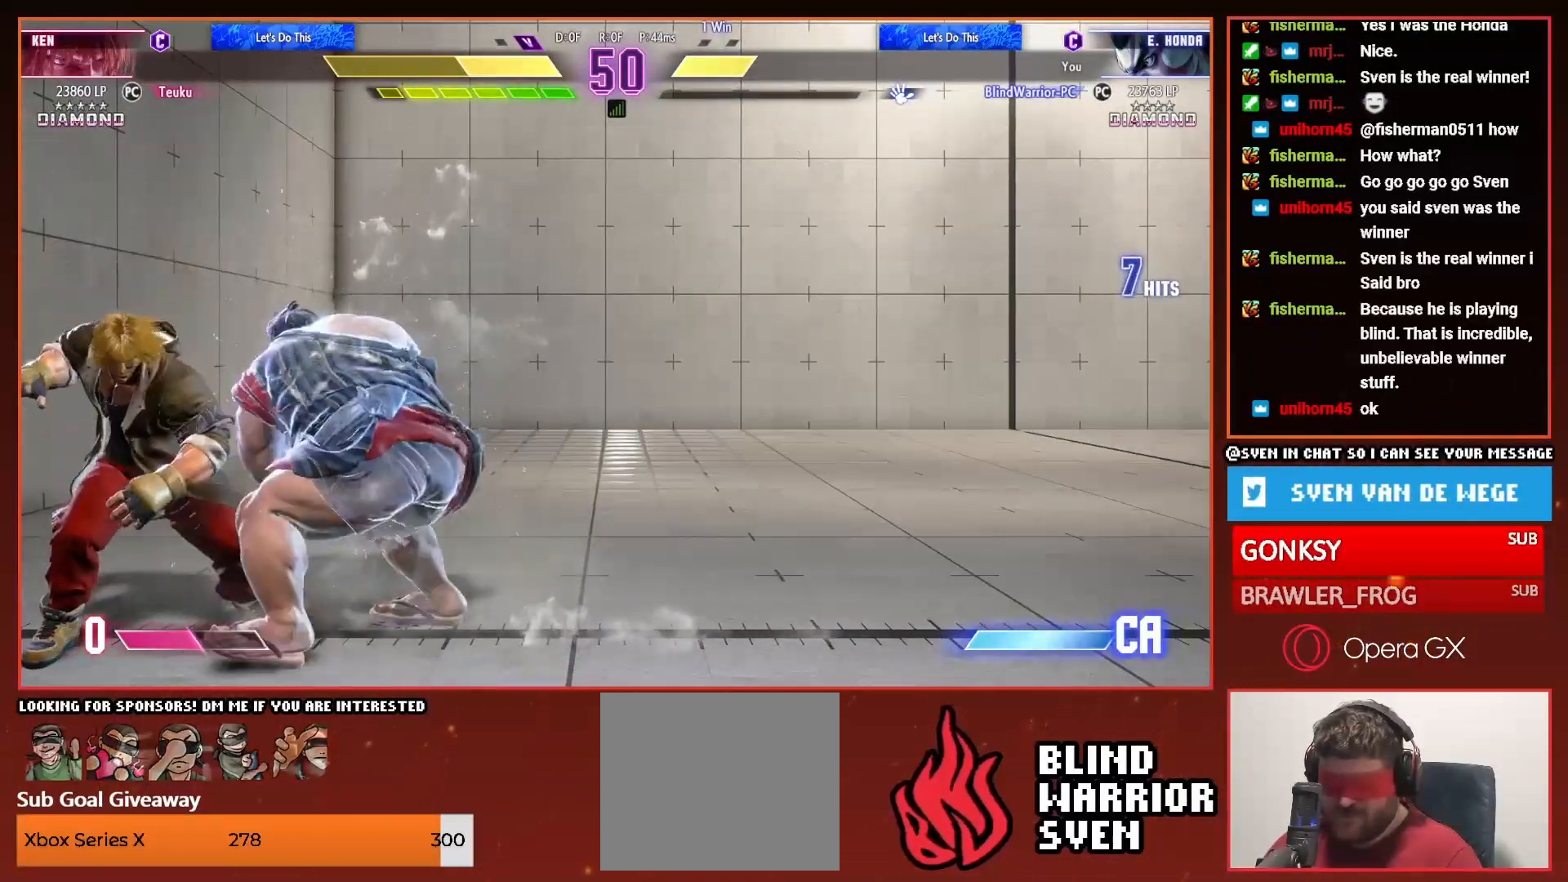
{"dt_ms": 1000, "buttons": []}
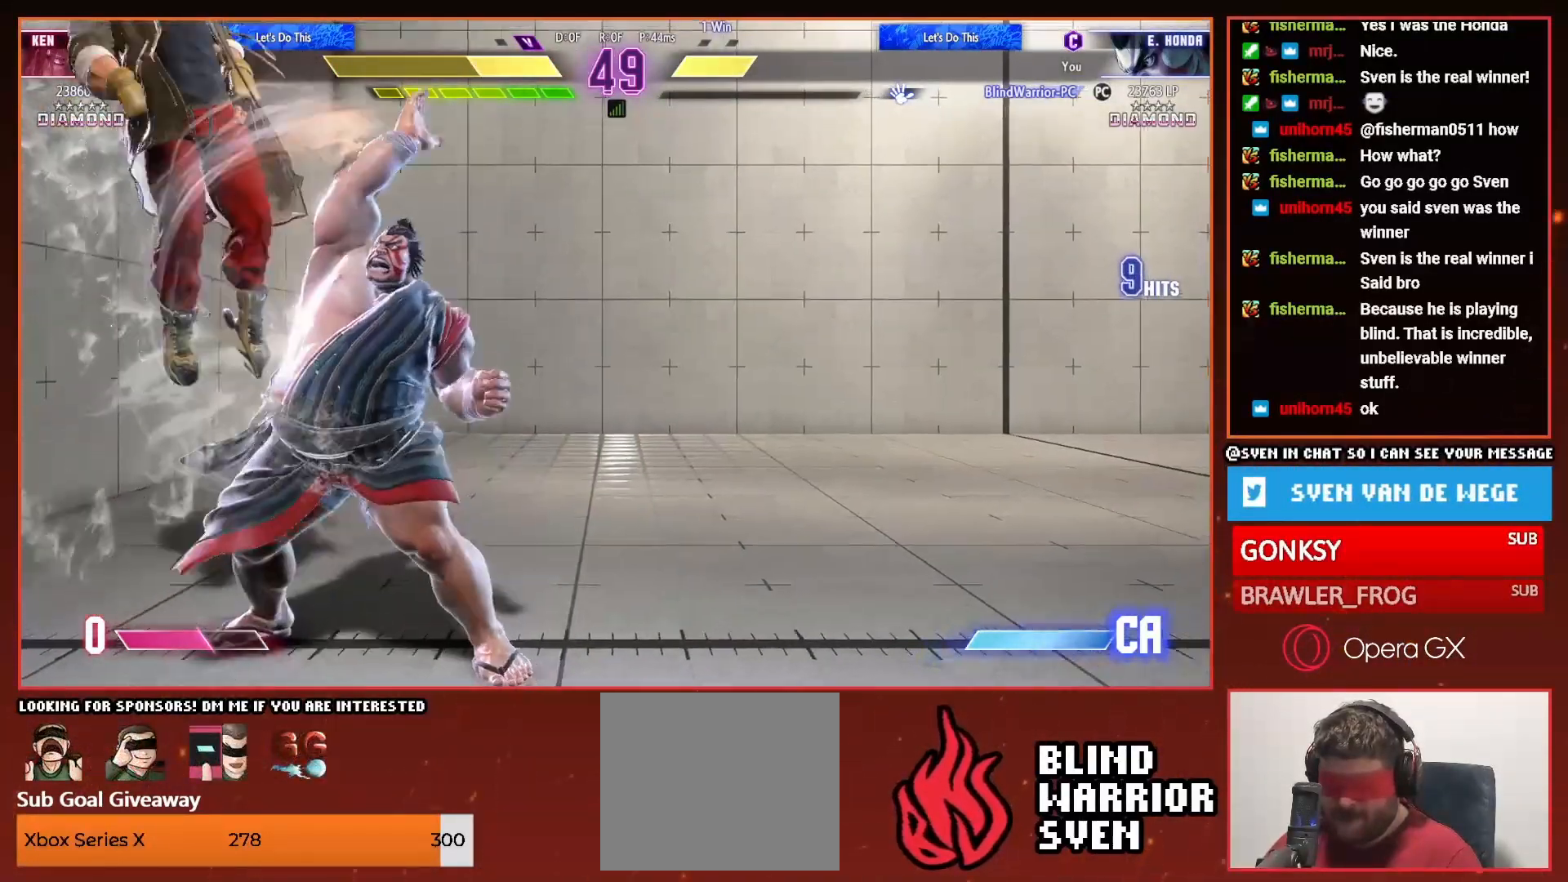
{"dt_ms": 500, "buttons": ["DPAD_RIGHT"], "events": [[17, "DPAD_RIGHT", "down"], [117, "R1", "down"], [167, "R1", "up"]]}
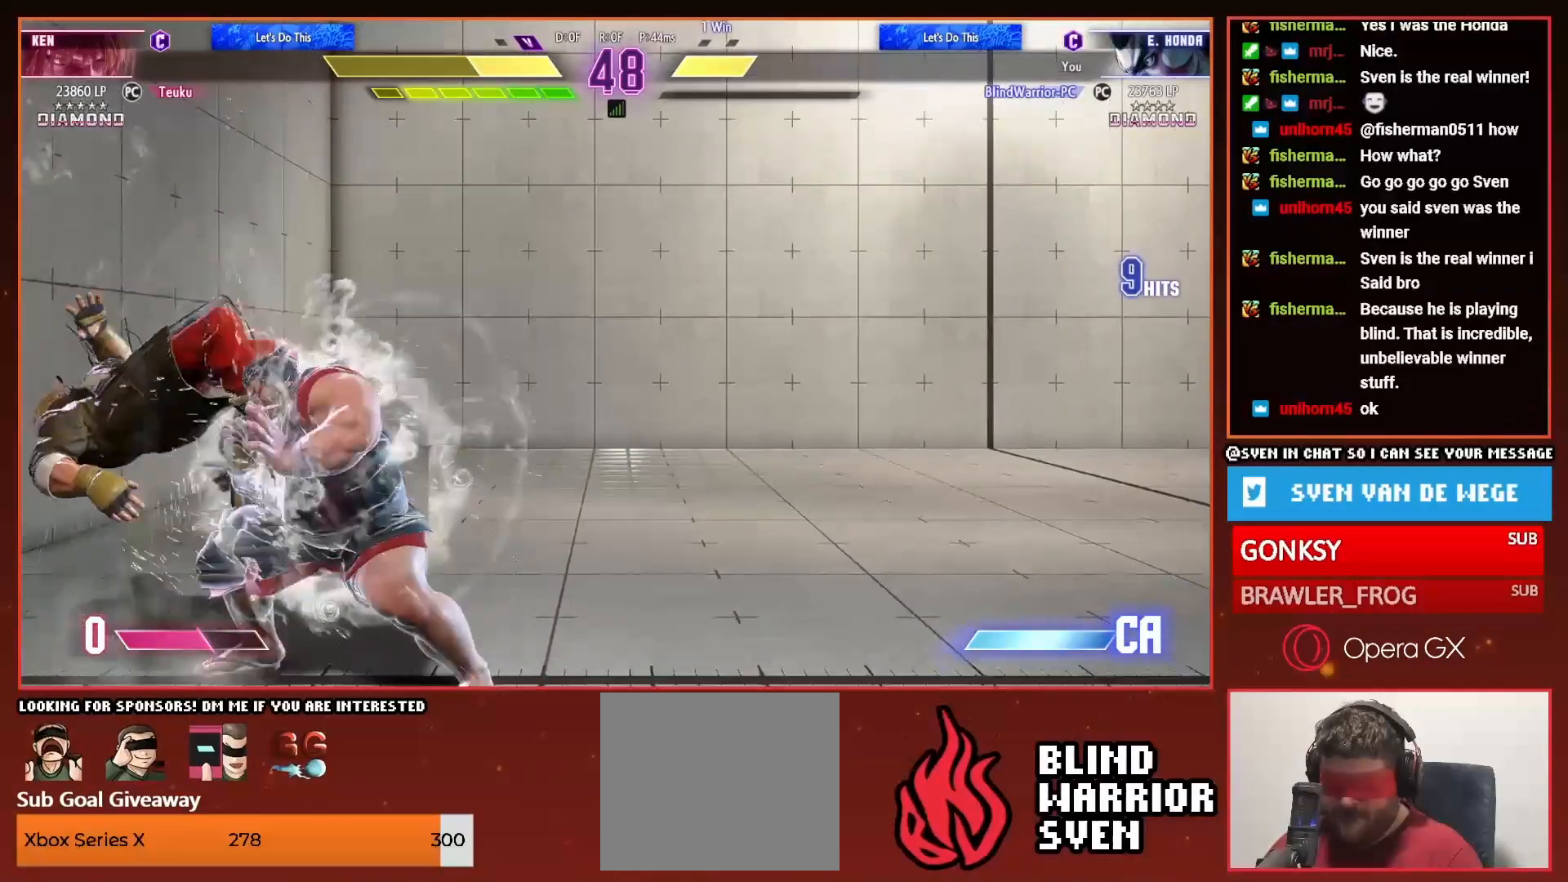
{"dt_ms": 500, "buttons": ["DPAD_RIGHT"], "events": []}
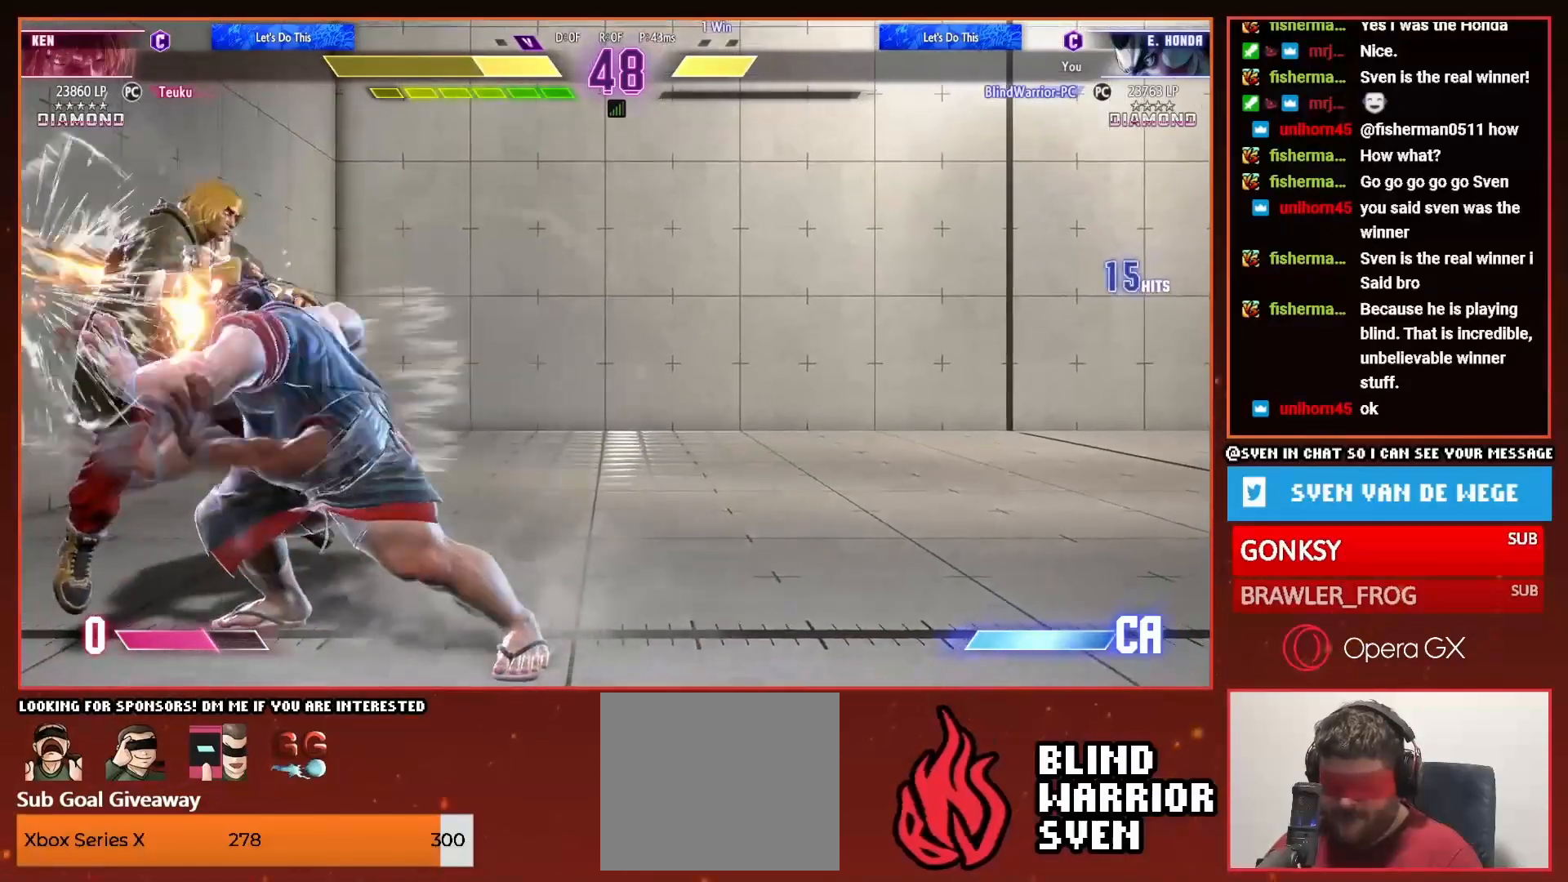
{"dt_ms": 500, "buttons": ["DPAD_RIGHT"], "events": []}
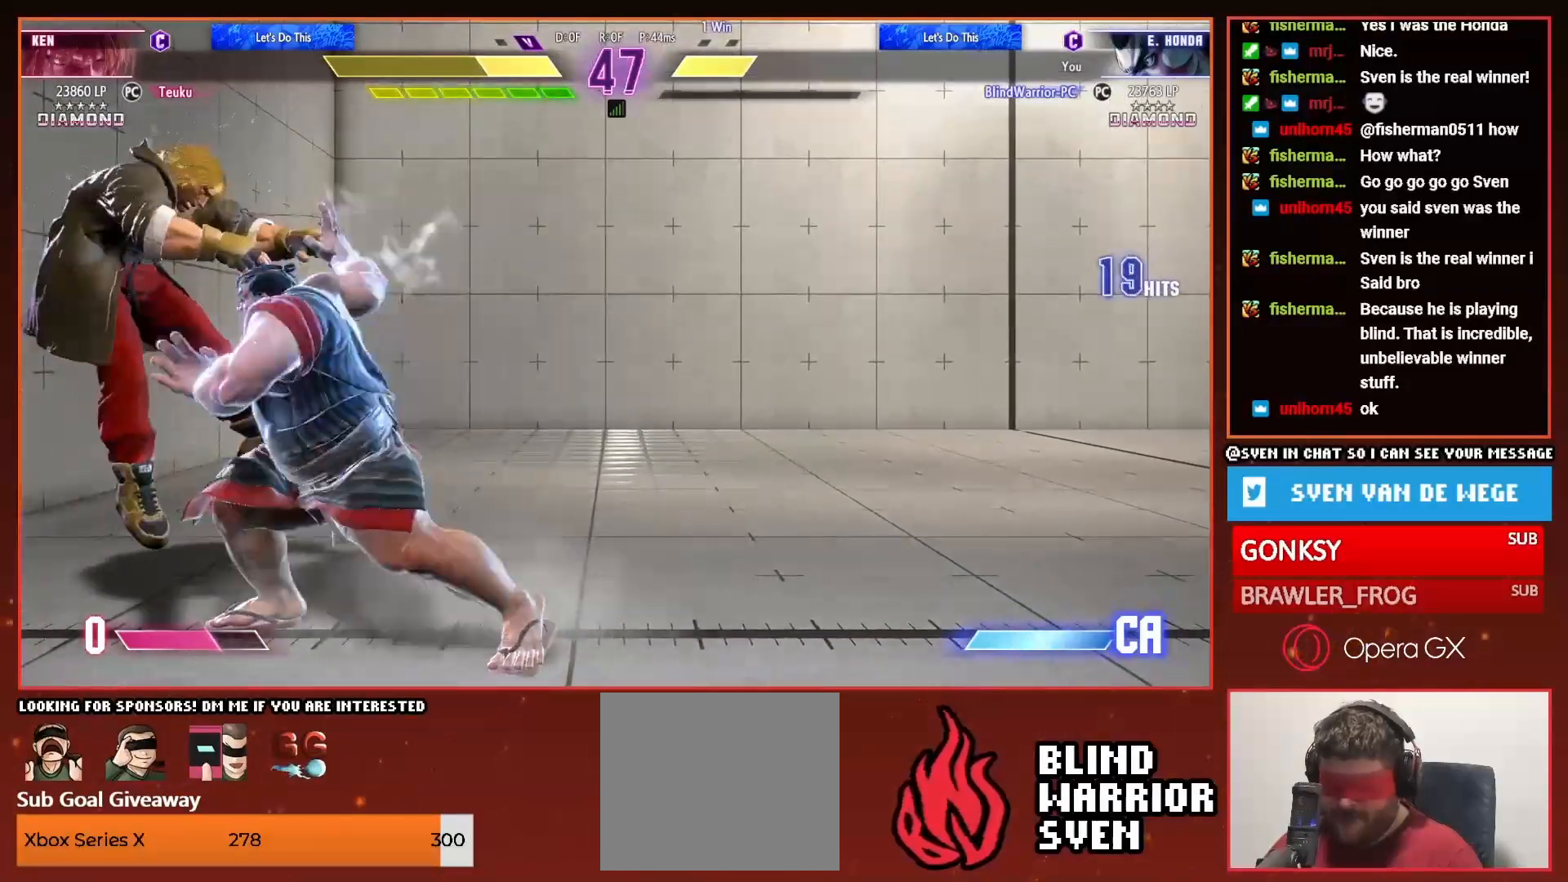
{"dt_ms": 500, "buttons": [], "events": [[450, "DPAD_RIGHT", "up"]]}
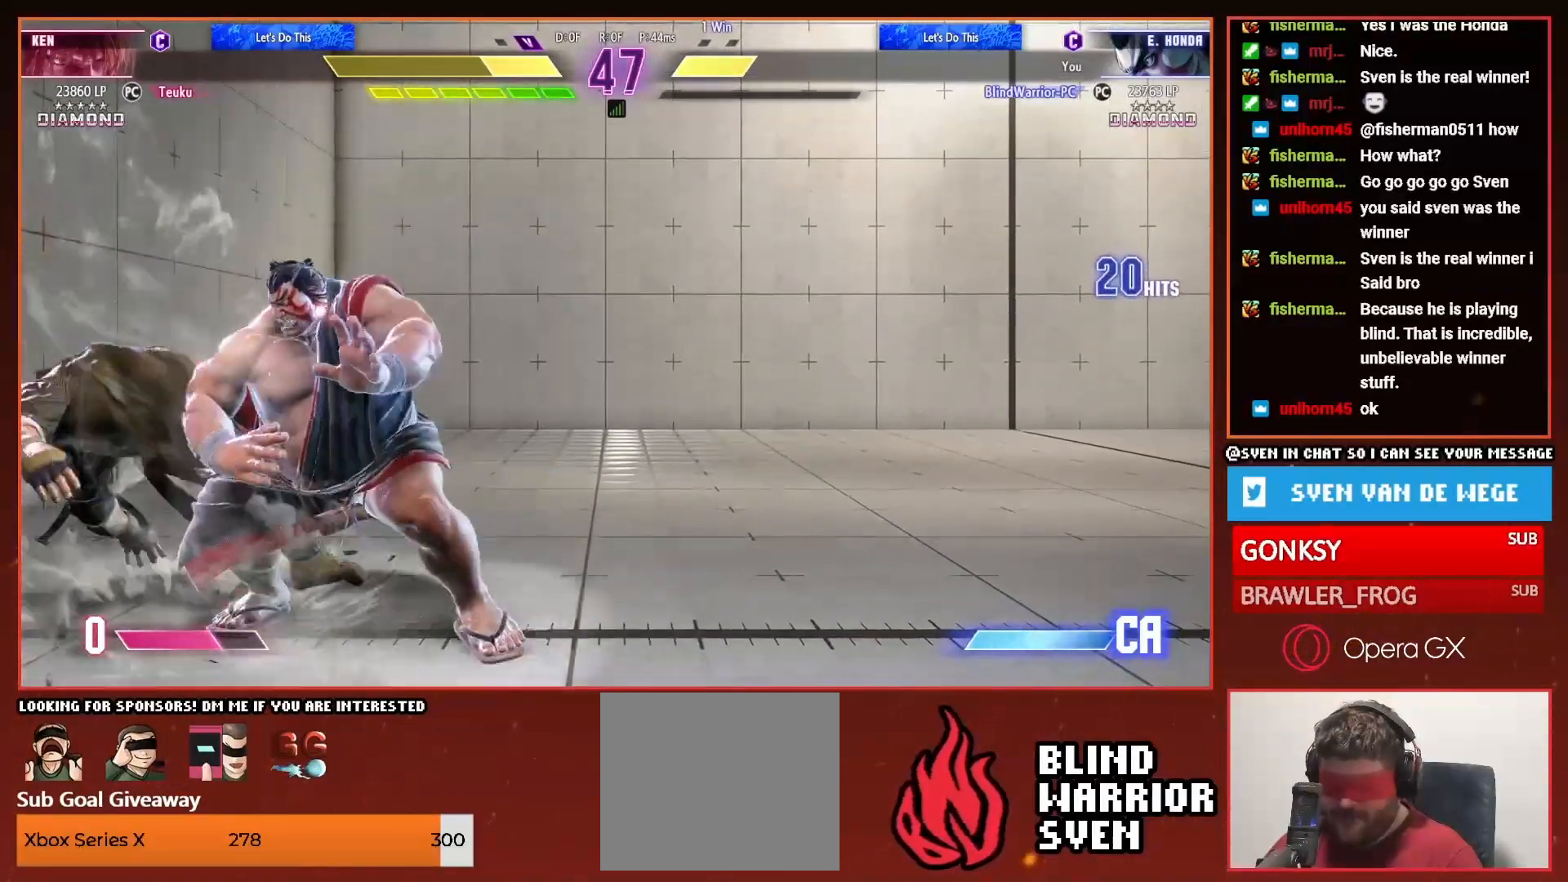
{"dt_ms": 1000, "buttons": ["DPAD_LEFT"]}
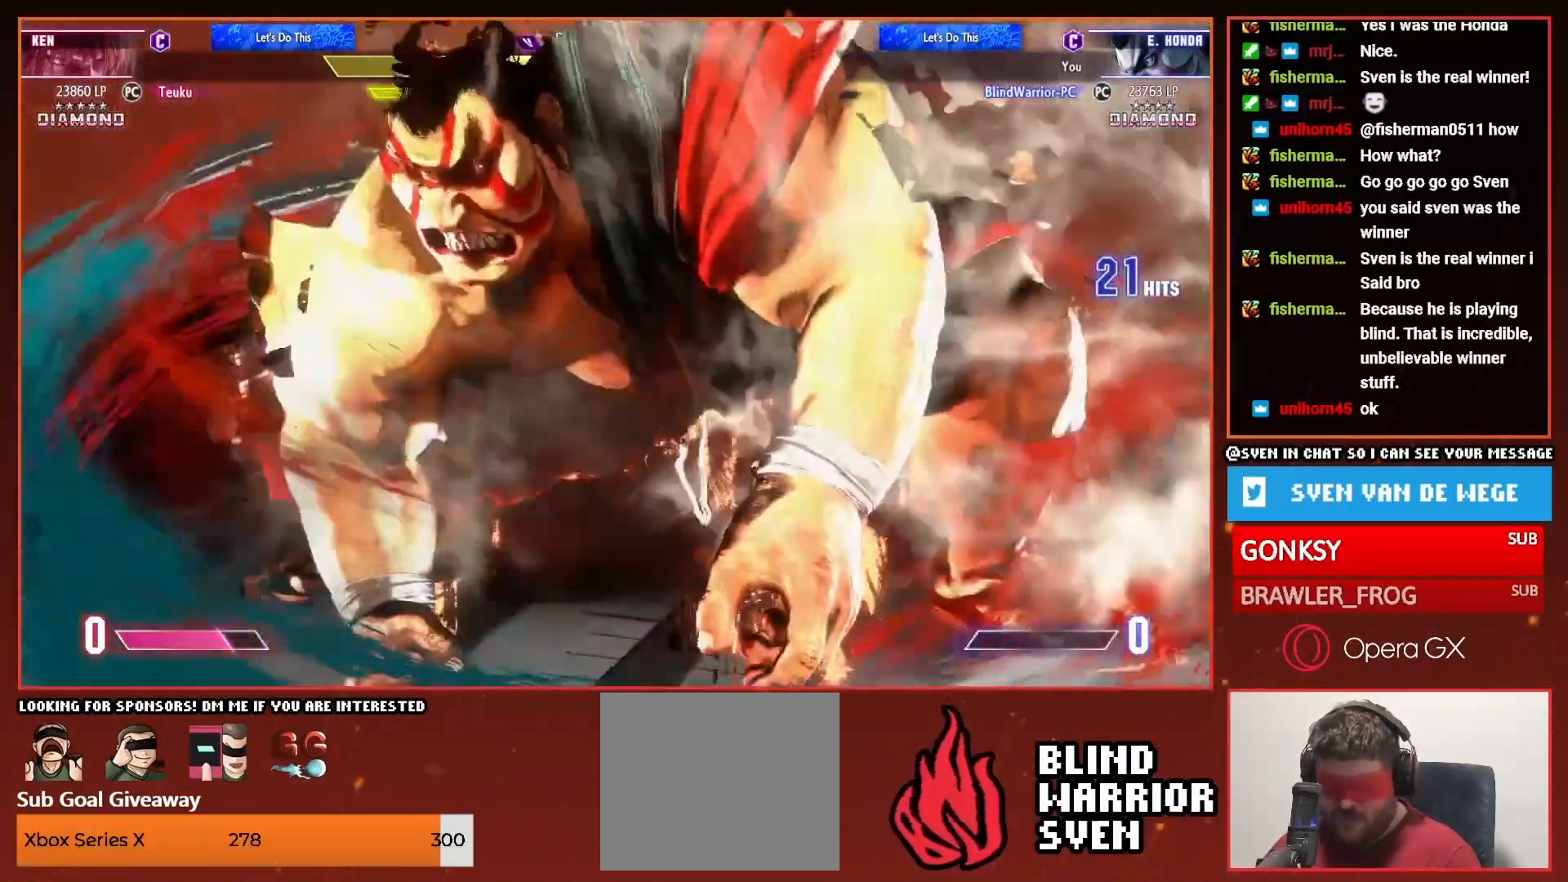
{"dt_ms": 500, "buttons": [], "events": [[267, "DPAD_LEFT", "up"]]}
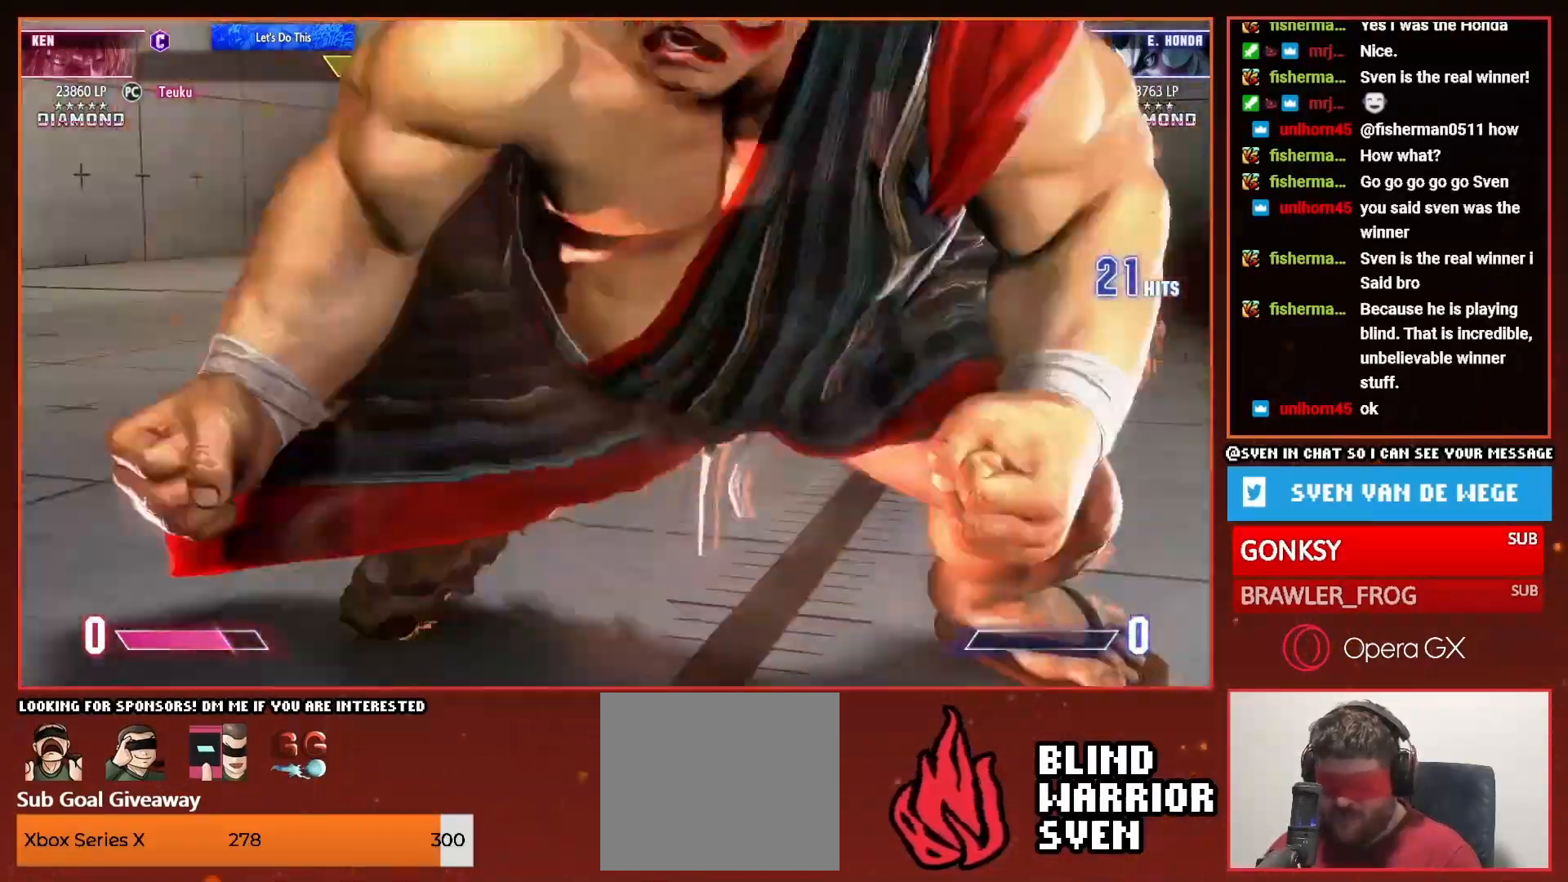
{"dt_ms": 500, "buttons": [], "events": []}
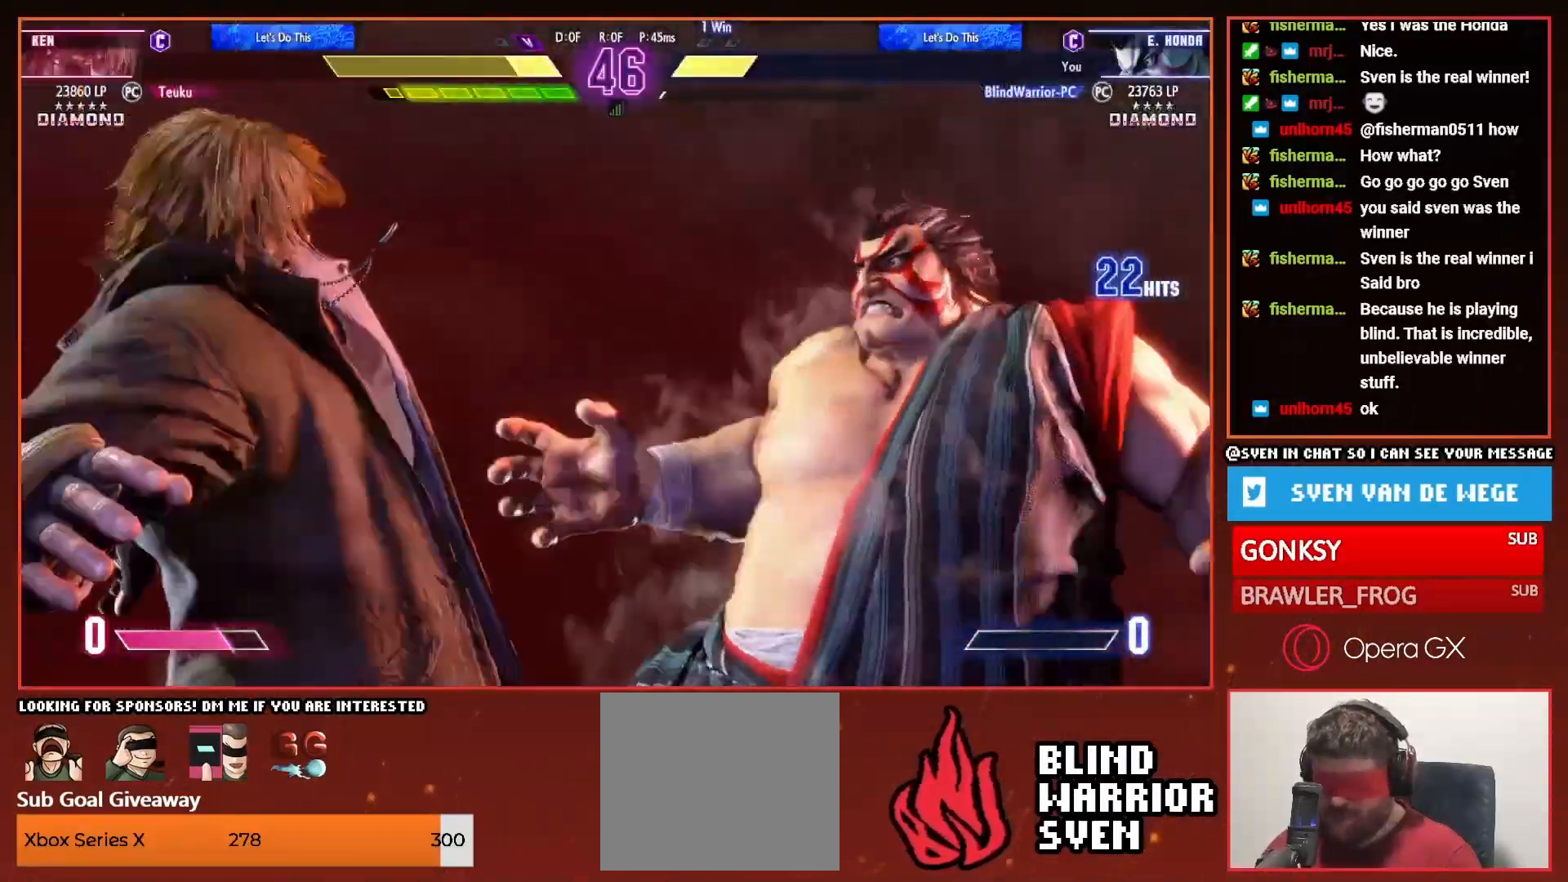
{"dt_ms": 500, "buttons": [], "events": []}
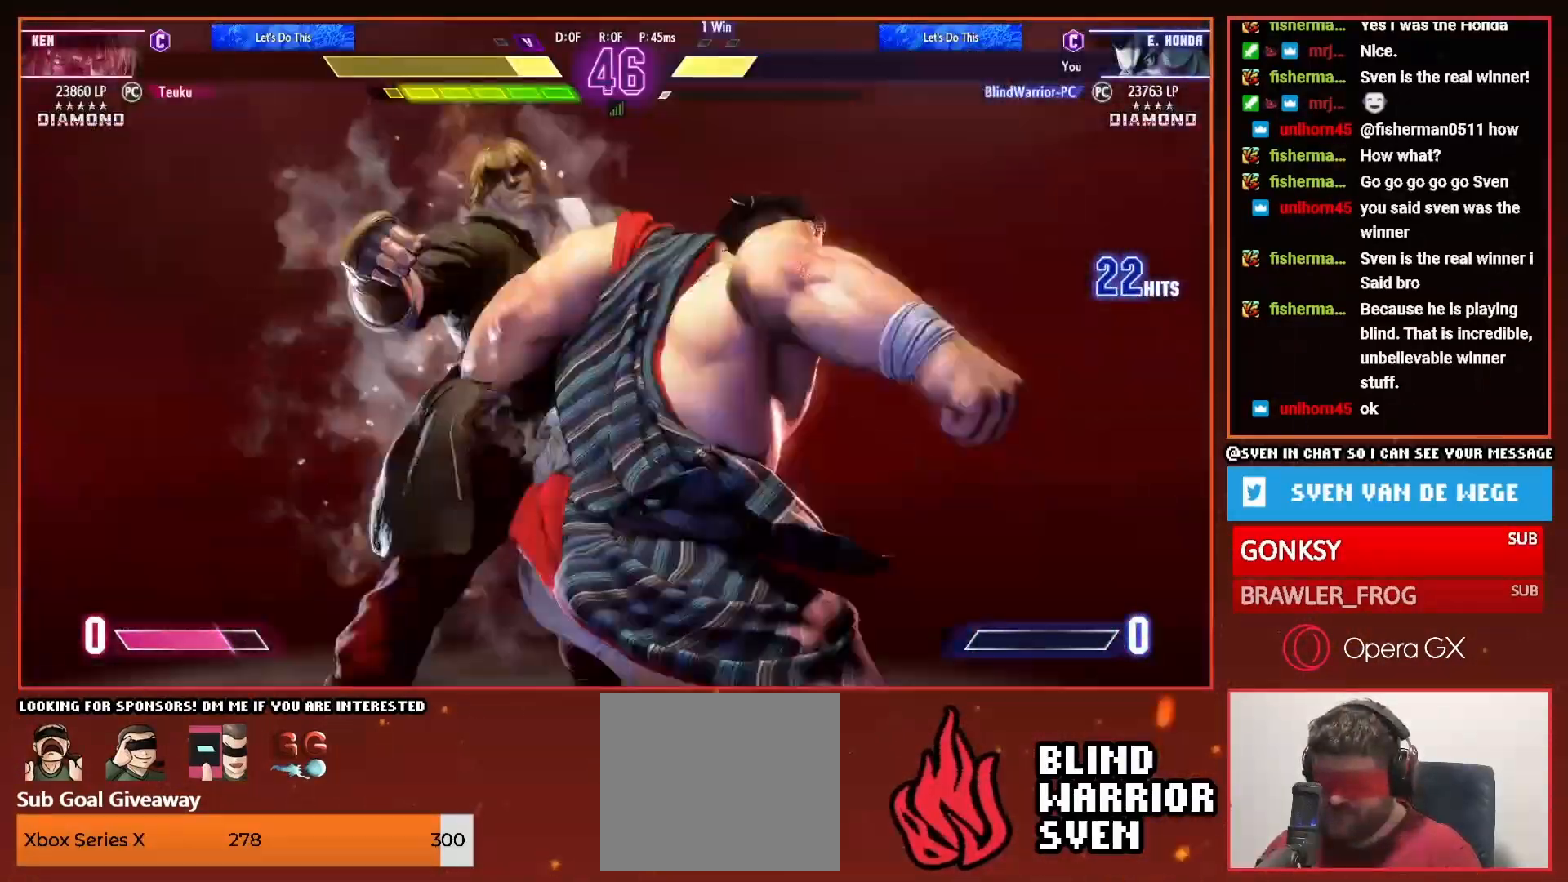
{"dt_ms": 500, "buttons": [], "events": []}
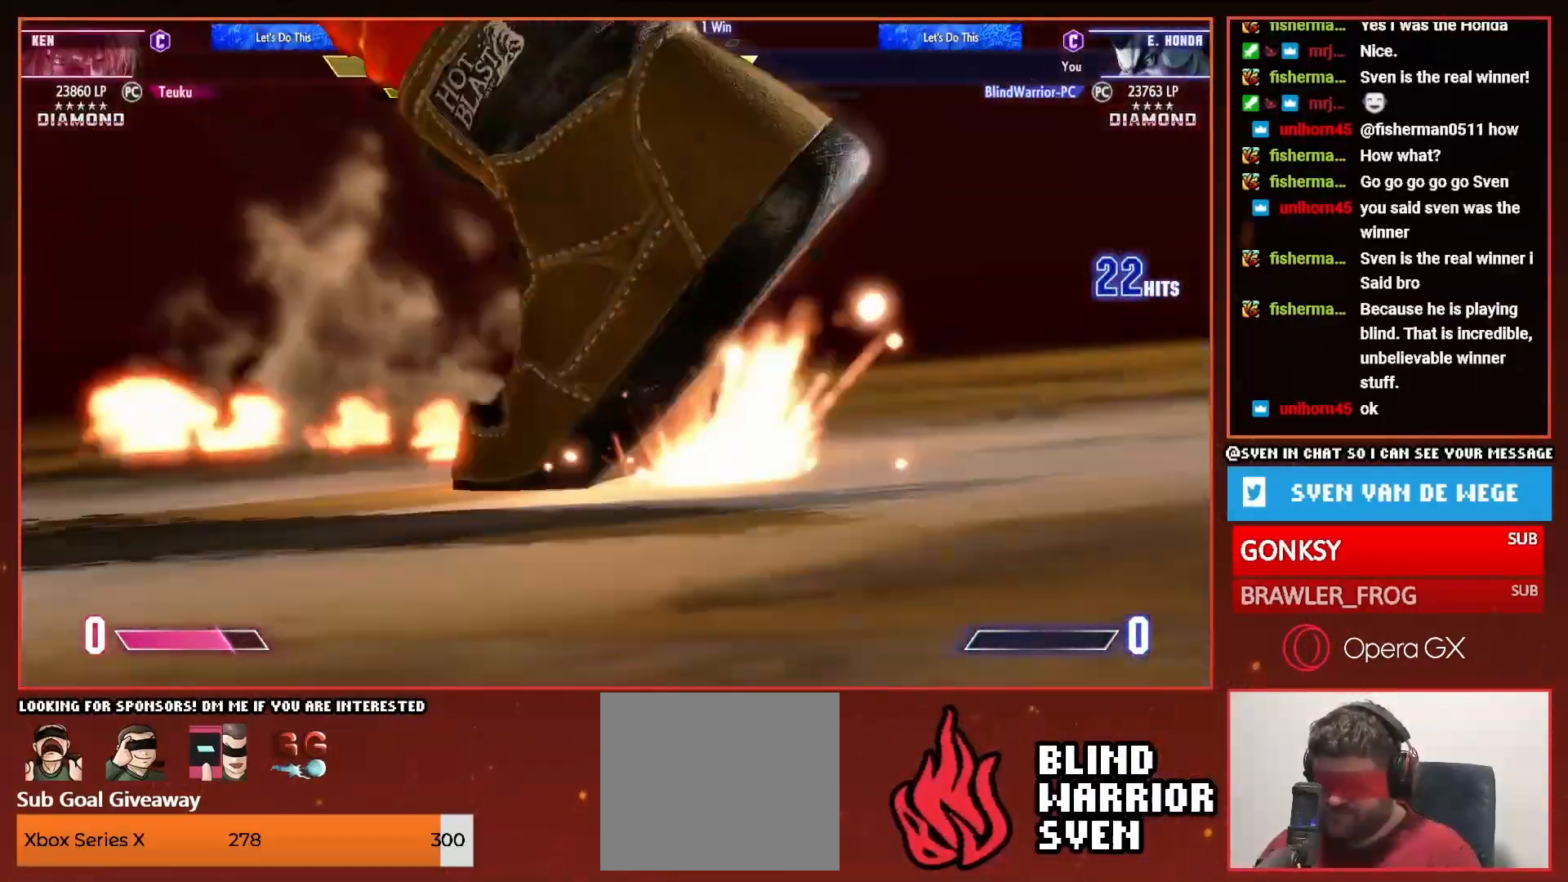
{"dt_ms": 500, "buttons": [], "events": []}
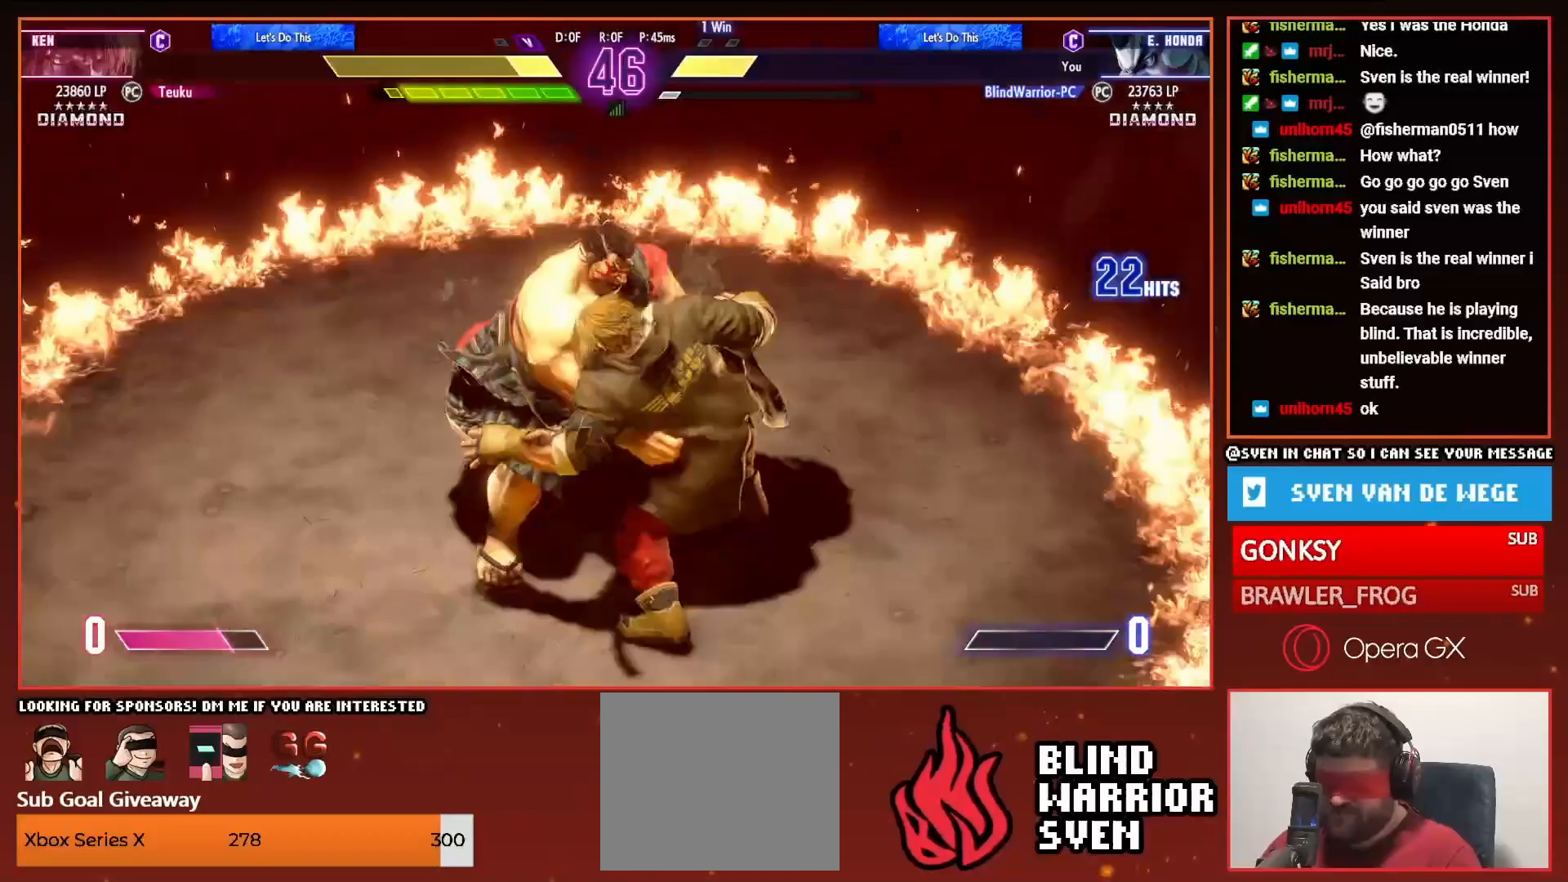
{"dt_ms": 500, "buttons": [], "events": []}
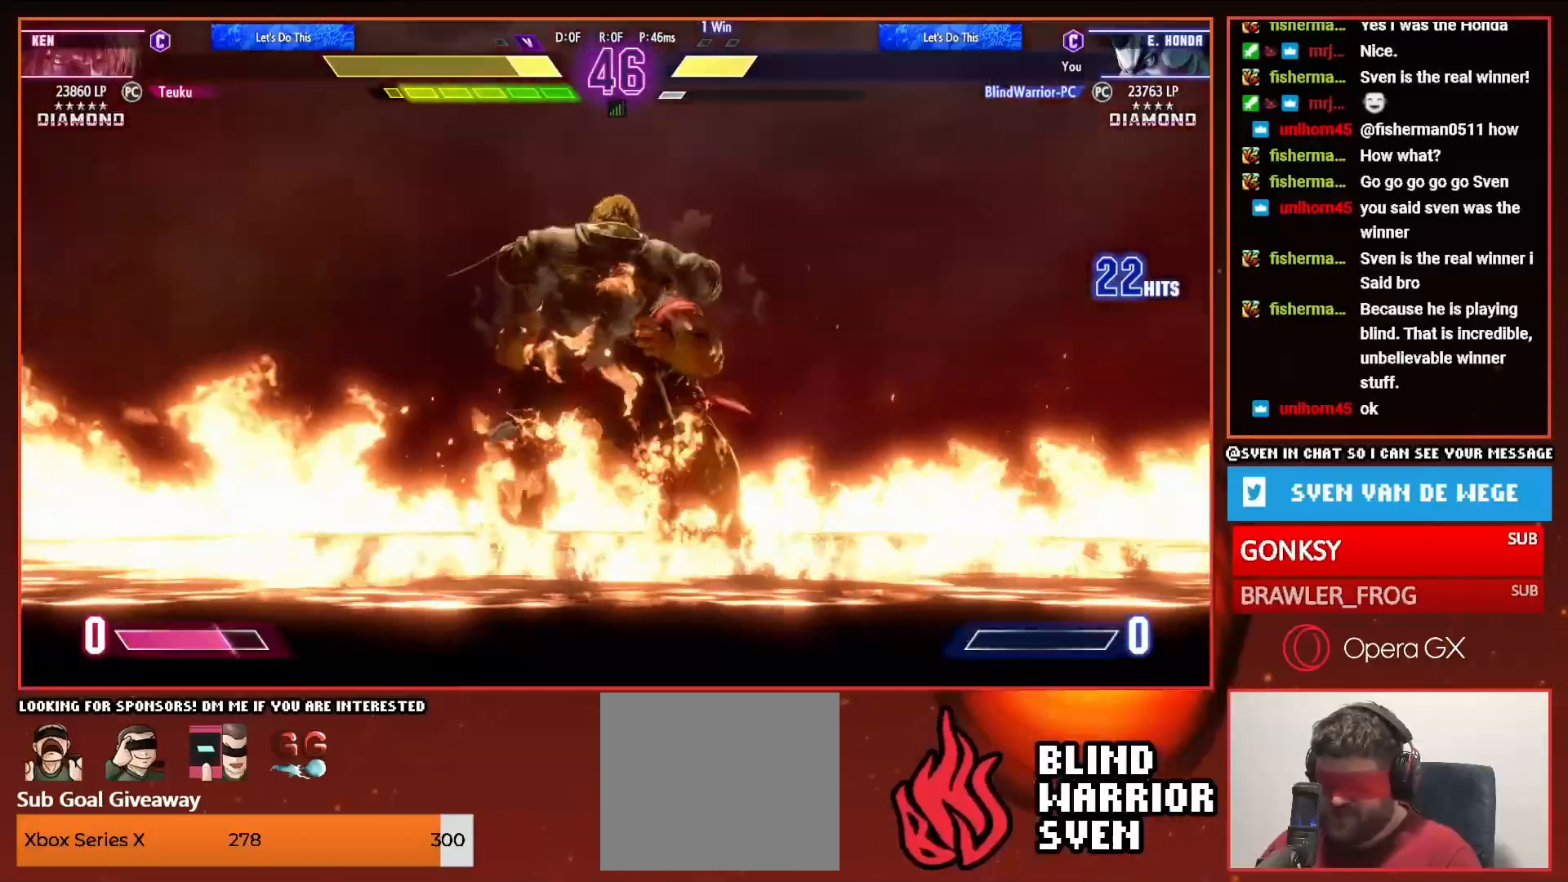
{"dt_ms": 500, "buttons": [], "events": []}
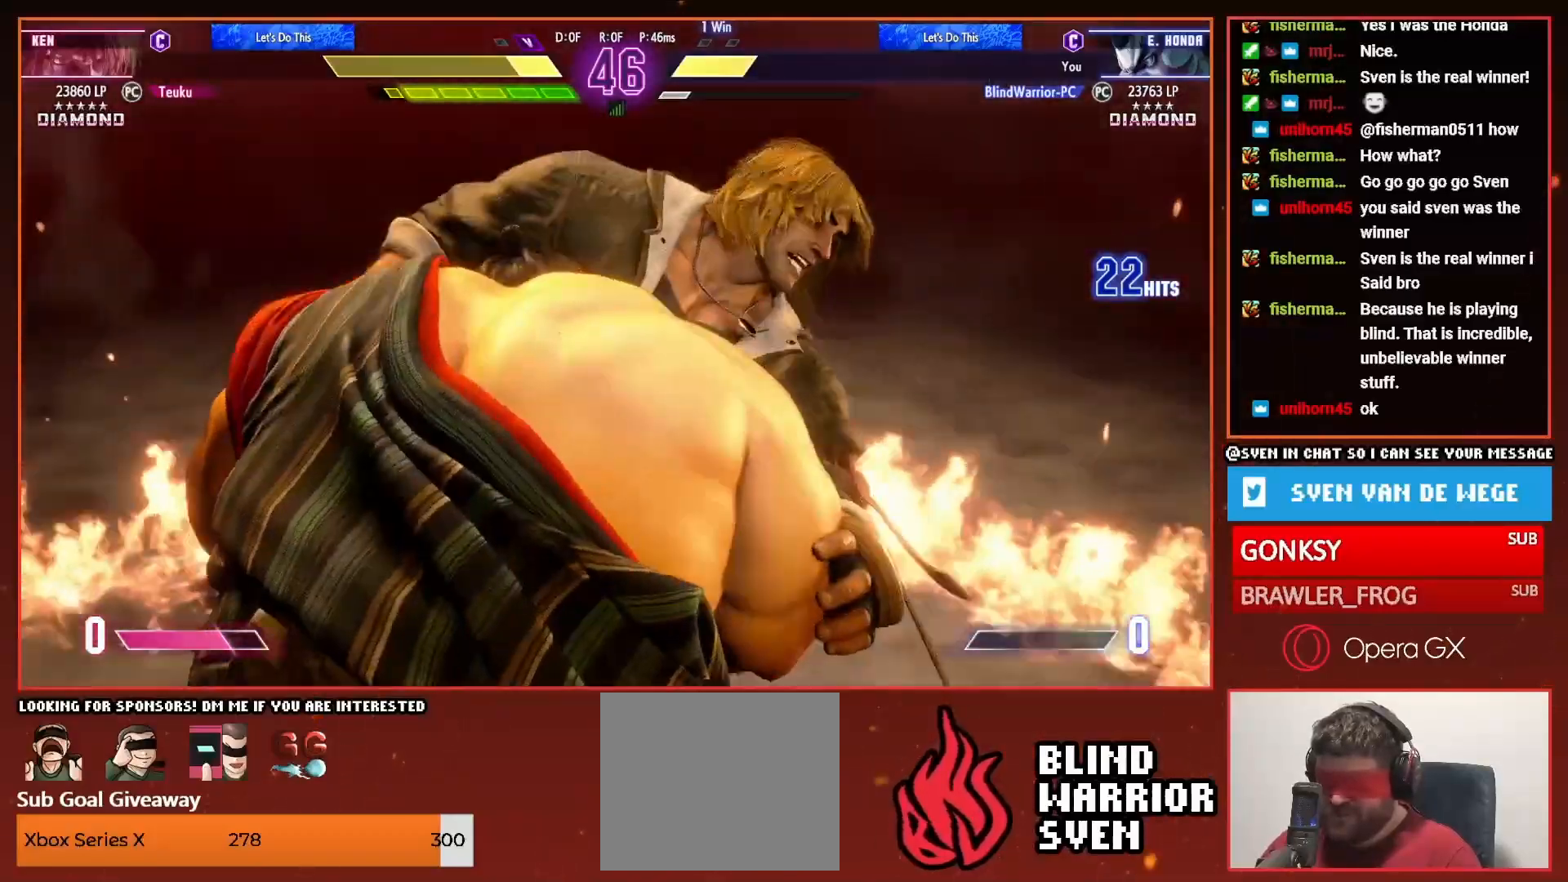
{"dt_ms": 500, "buttons": [], "events": []}
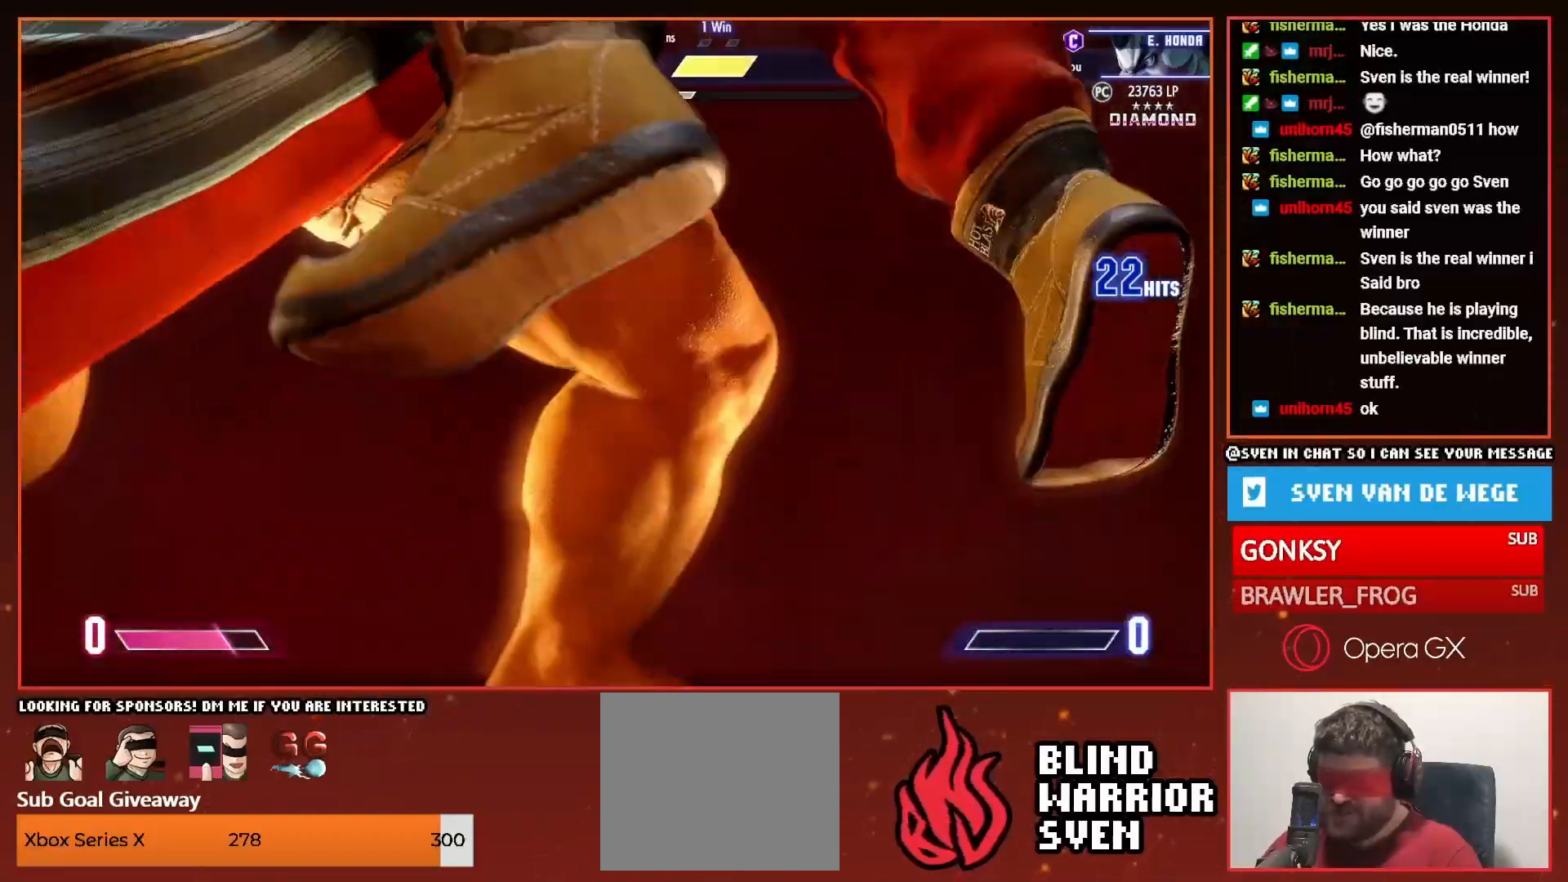
{"dt_ms": 500, "buttons": [], "events": []}
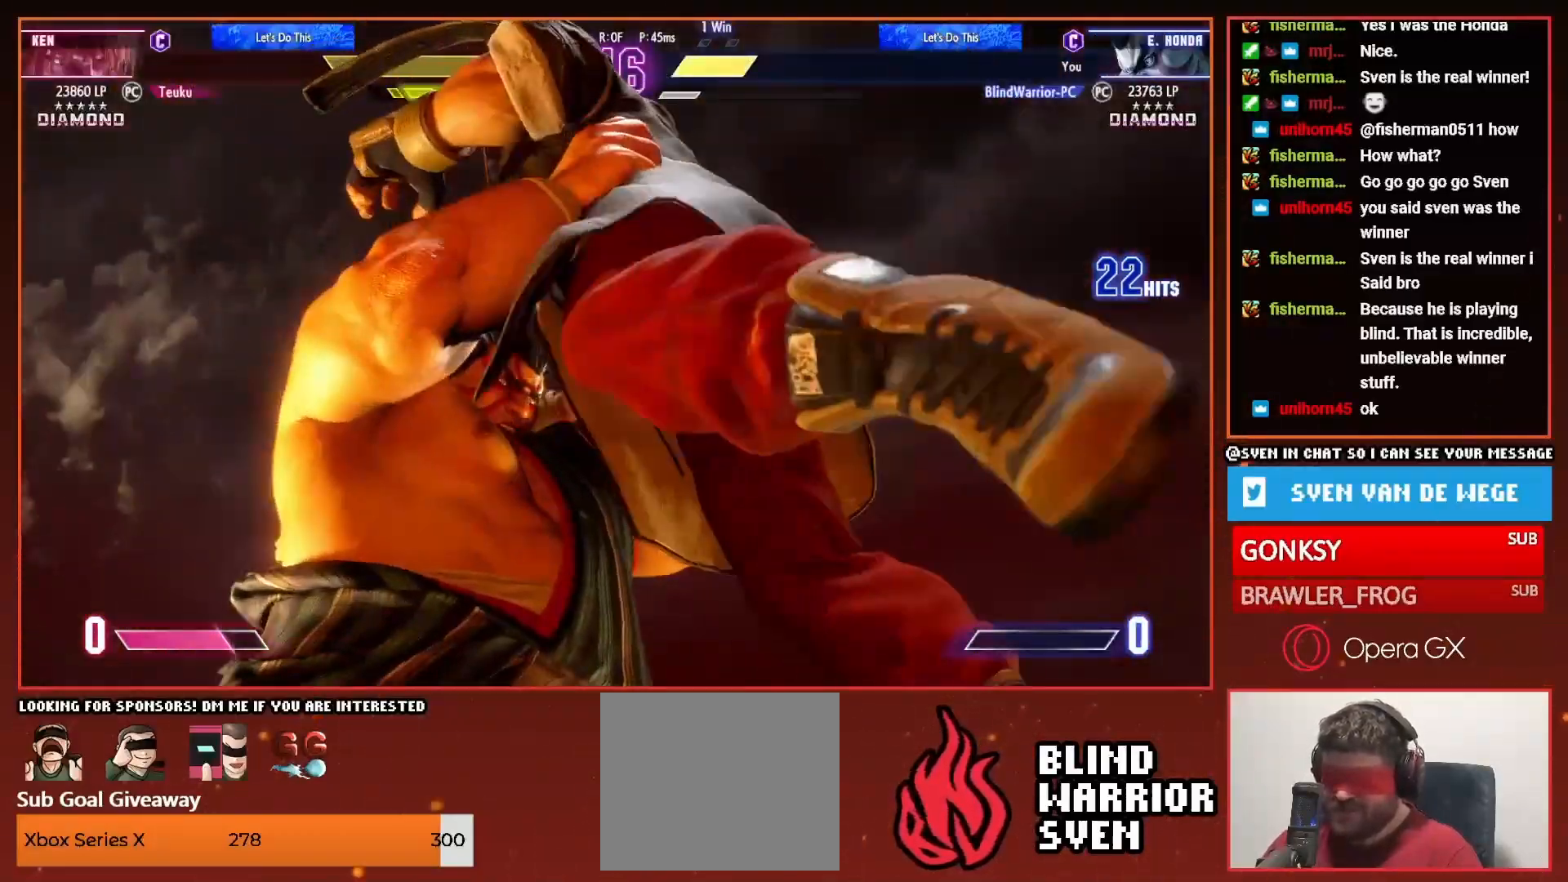
{"dt_ms": 500, "buttons": [], "events": []}
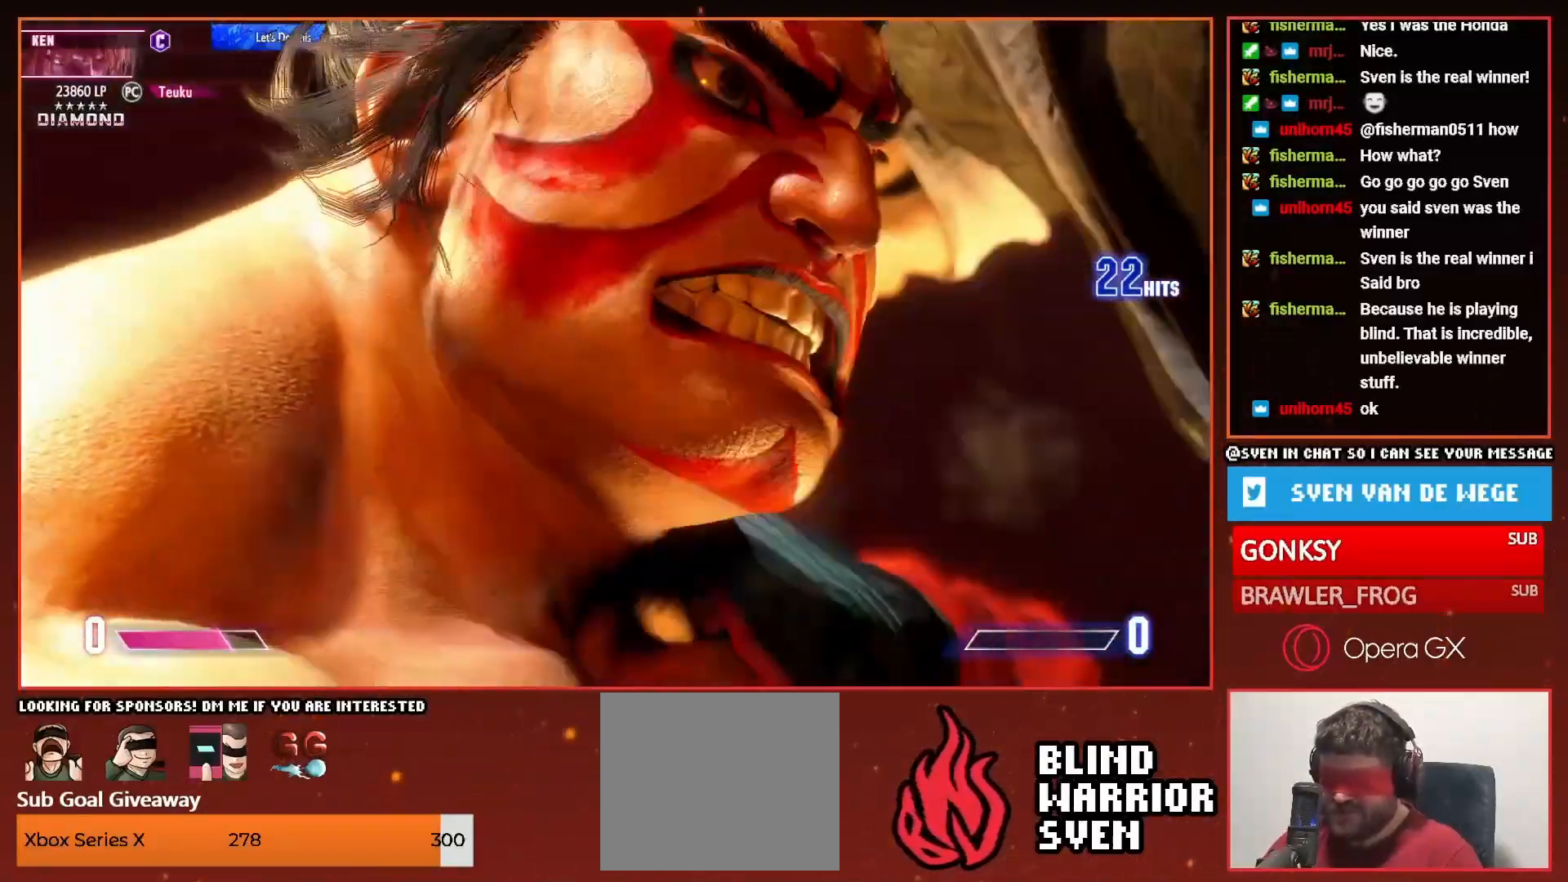
{"dt_ms": 500, "buttons": [], "events": []}
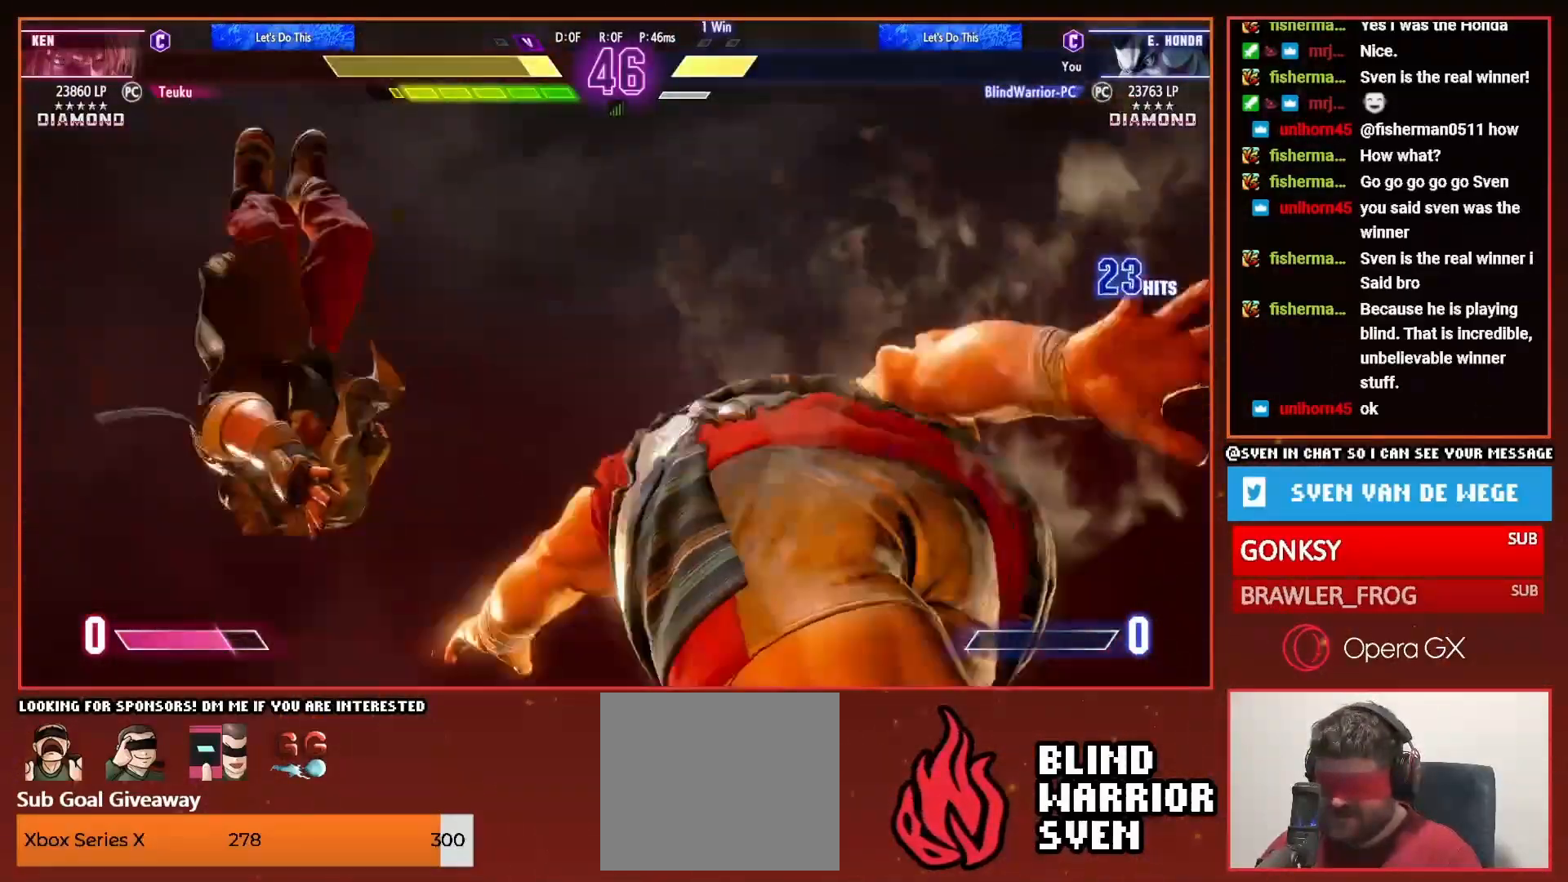
{"dt_ms": 500, "buttons": ["DPAD_RIGHT"], "events": [[300, "DPAD_RIGHT", "down"]]}
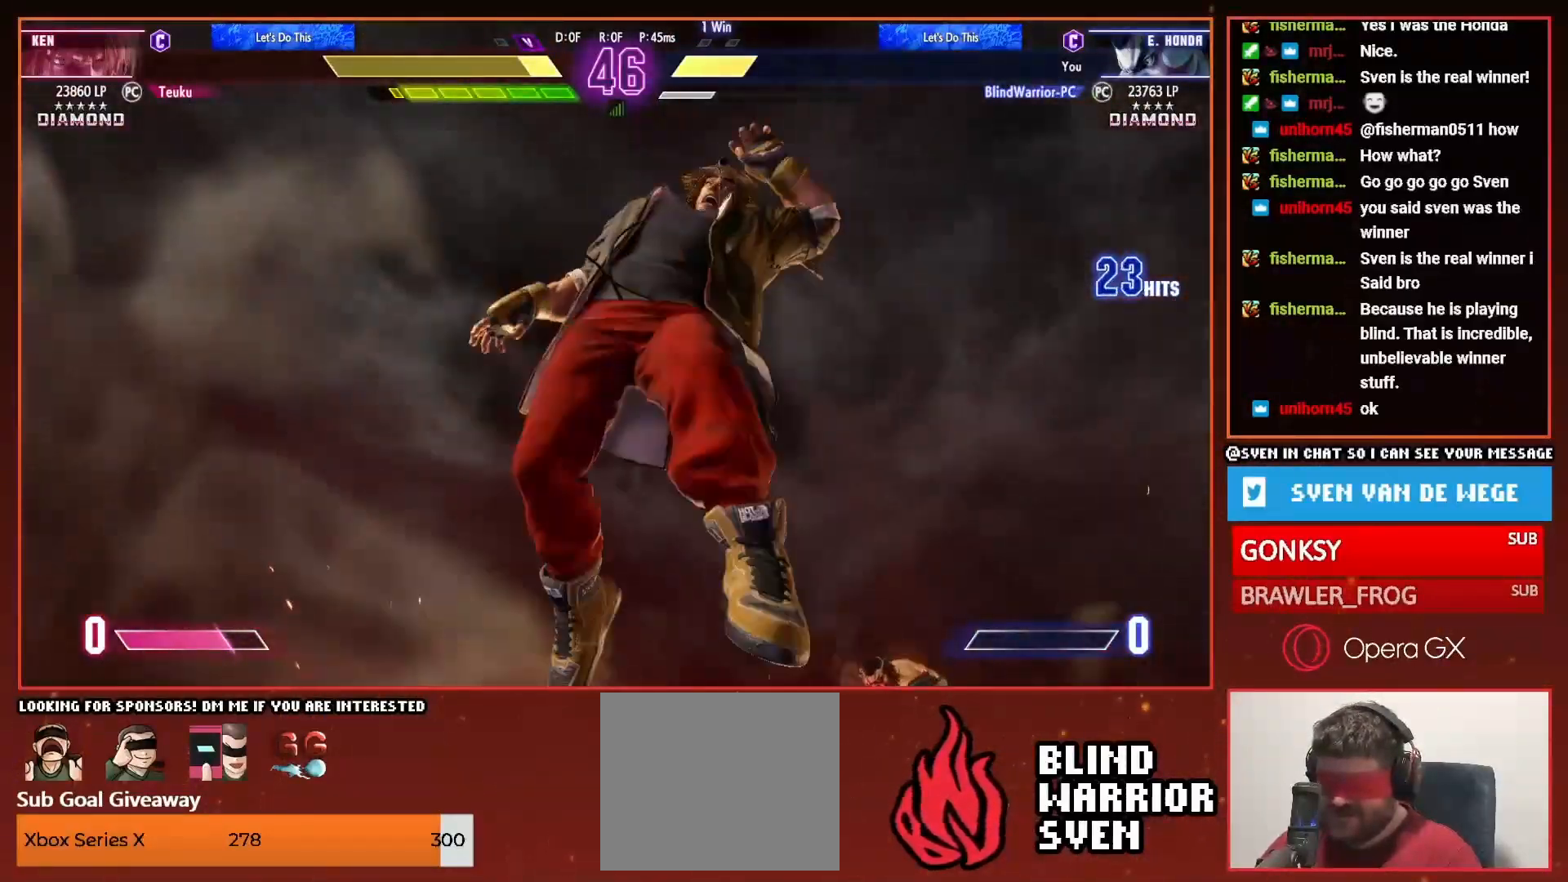
{"dt_ms": 500, "buttons": ["DPAD_RIGHT"], "events": []}
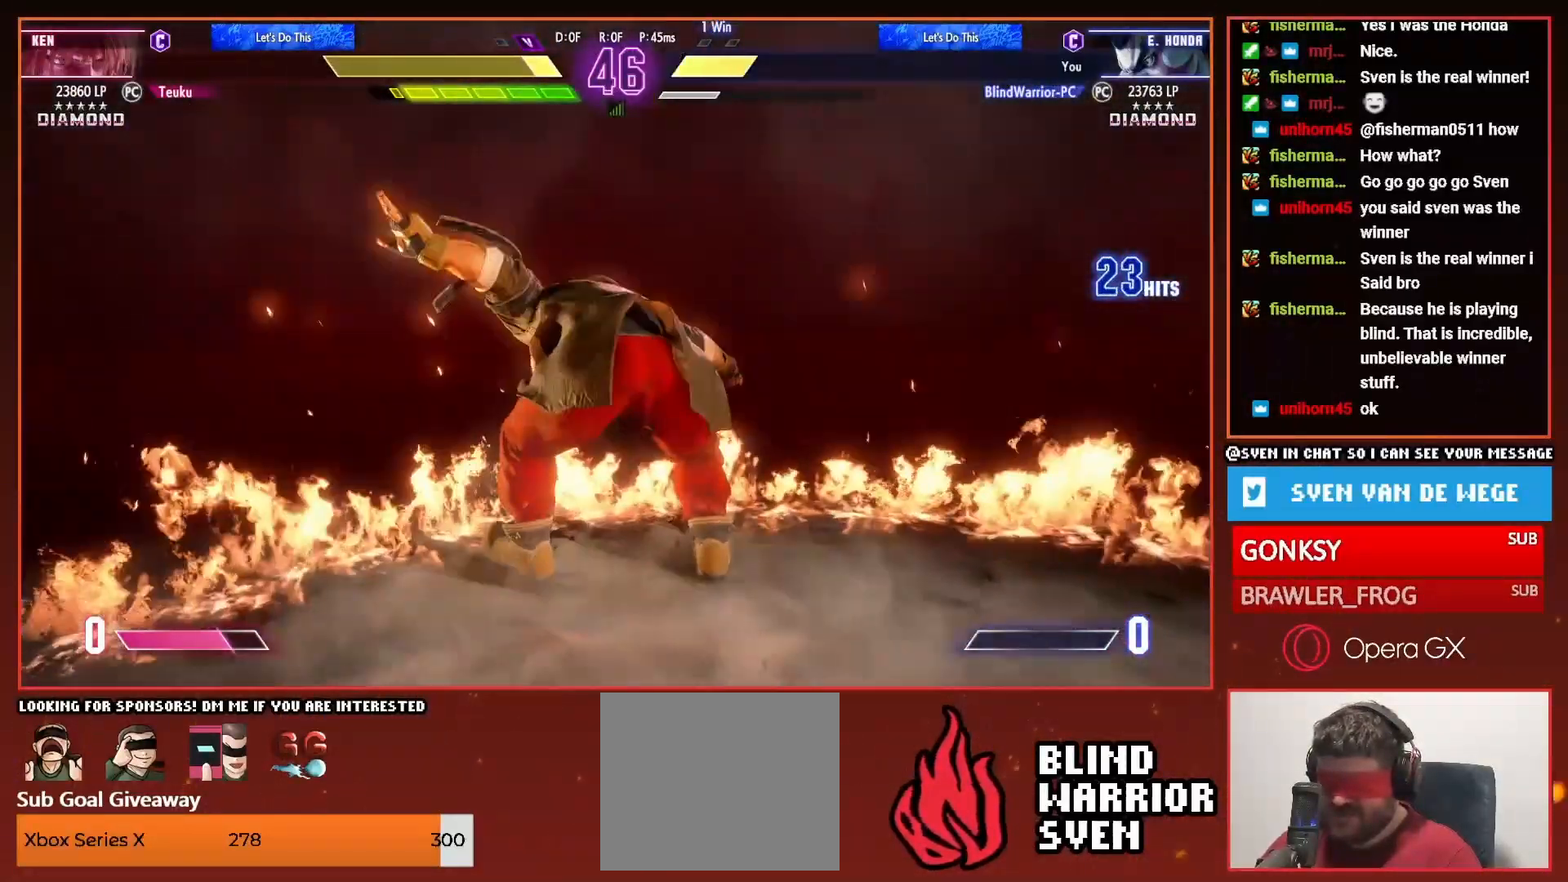
{"dt_ms": 500, "buttons": ["DPAD_RIGHT"], "events": []}
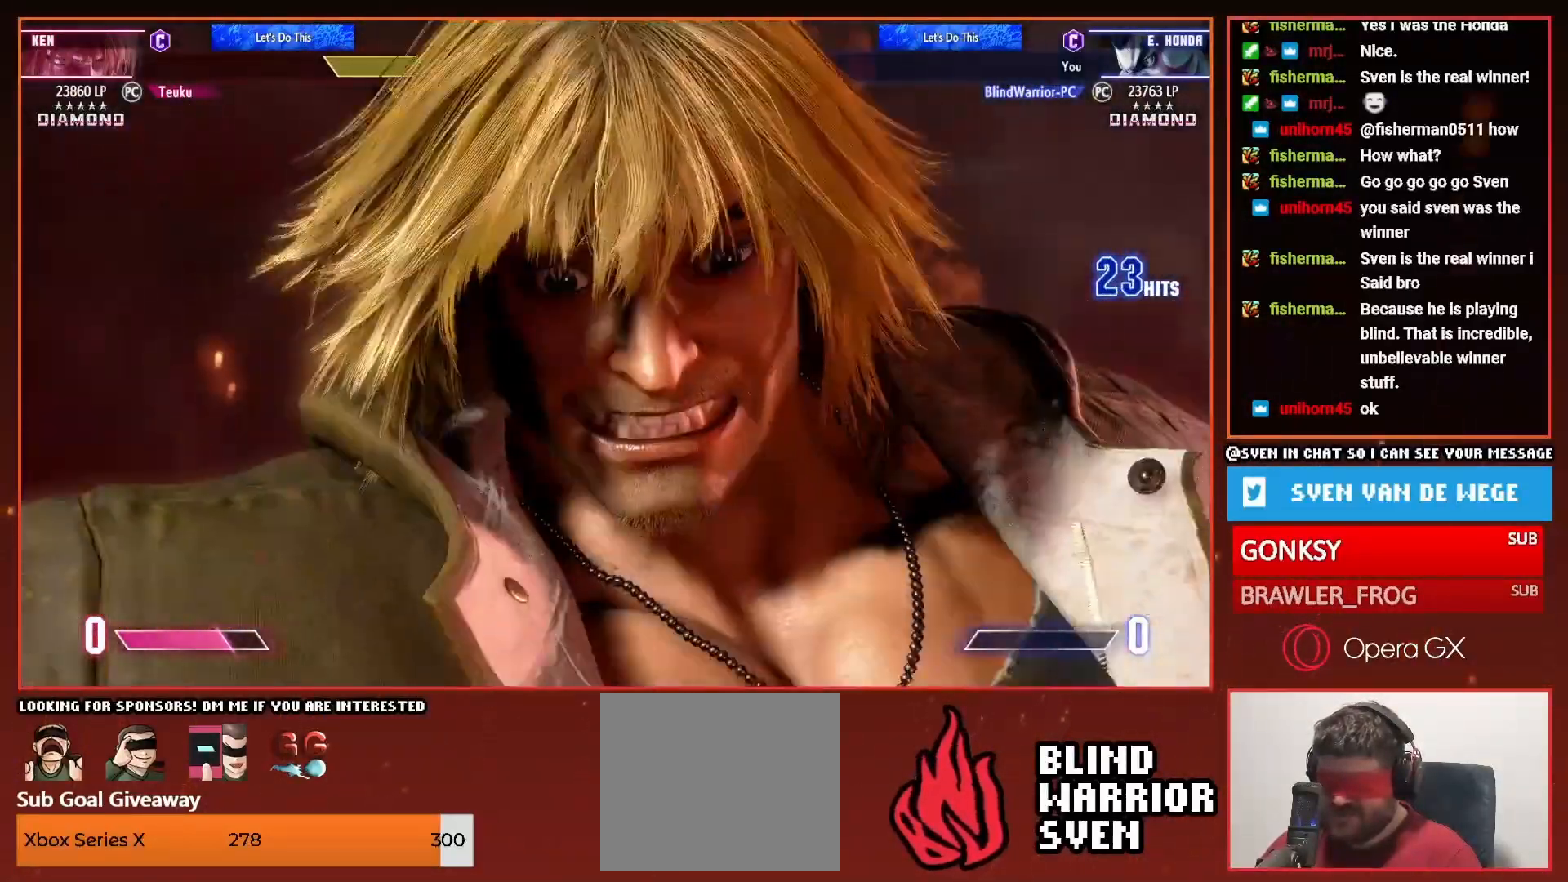
{"dt_ms": 500, "buttons": ["DPAD_RIGHT"], "events": []}